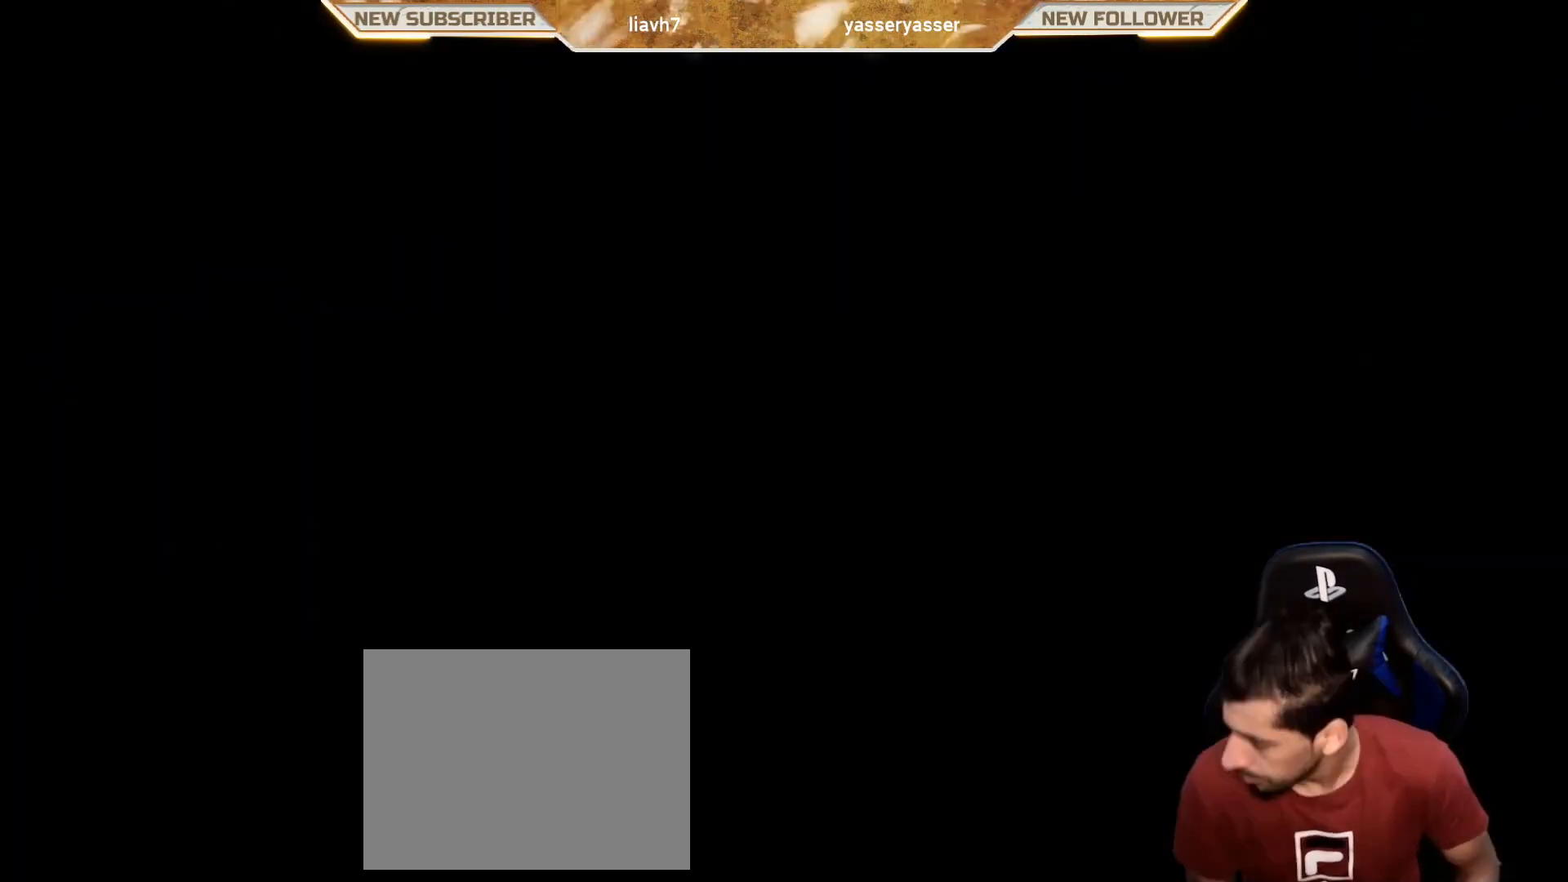
Gameplay with a controller (PlayStation layout); each line is a JSON object with the inputs held at the frame after it. "events" lists button and stick changes between this image and that frame as [ms after this image, input, new state], when the widget could be followed in between. Not read: right_stick.
{"buttons": [], "left_stick": "center", "events": []}
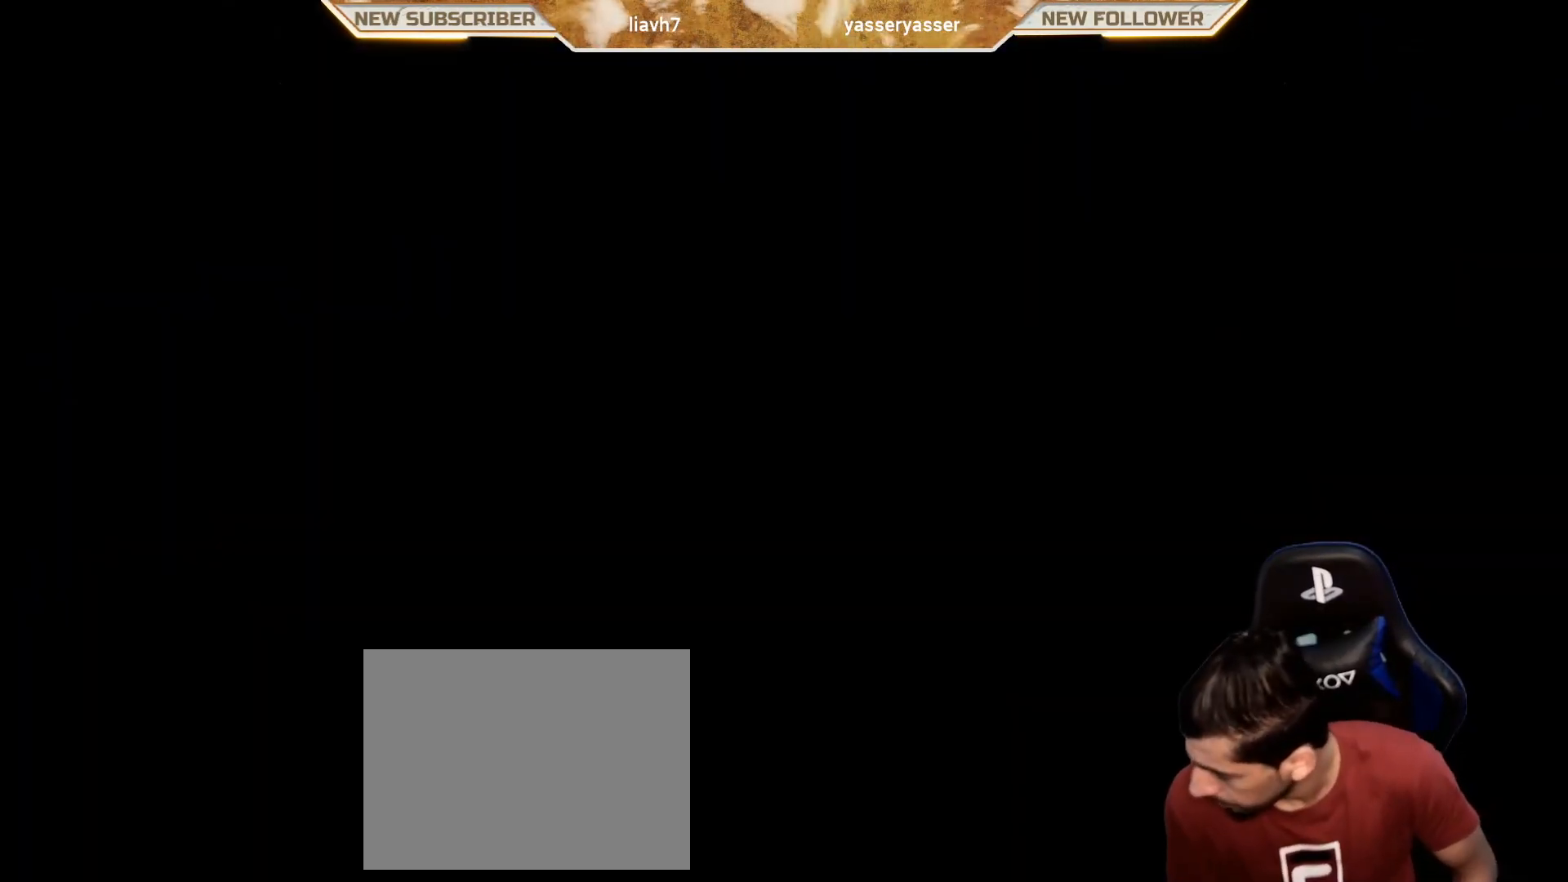
{"buttons": [], "left_stick": "center", "events": []}
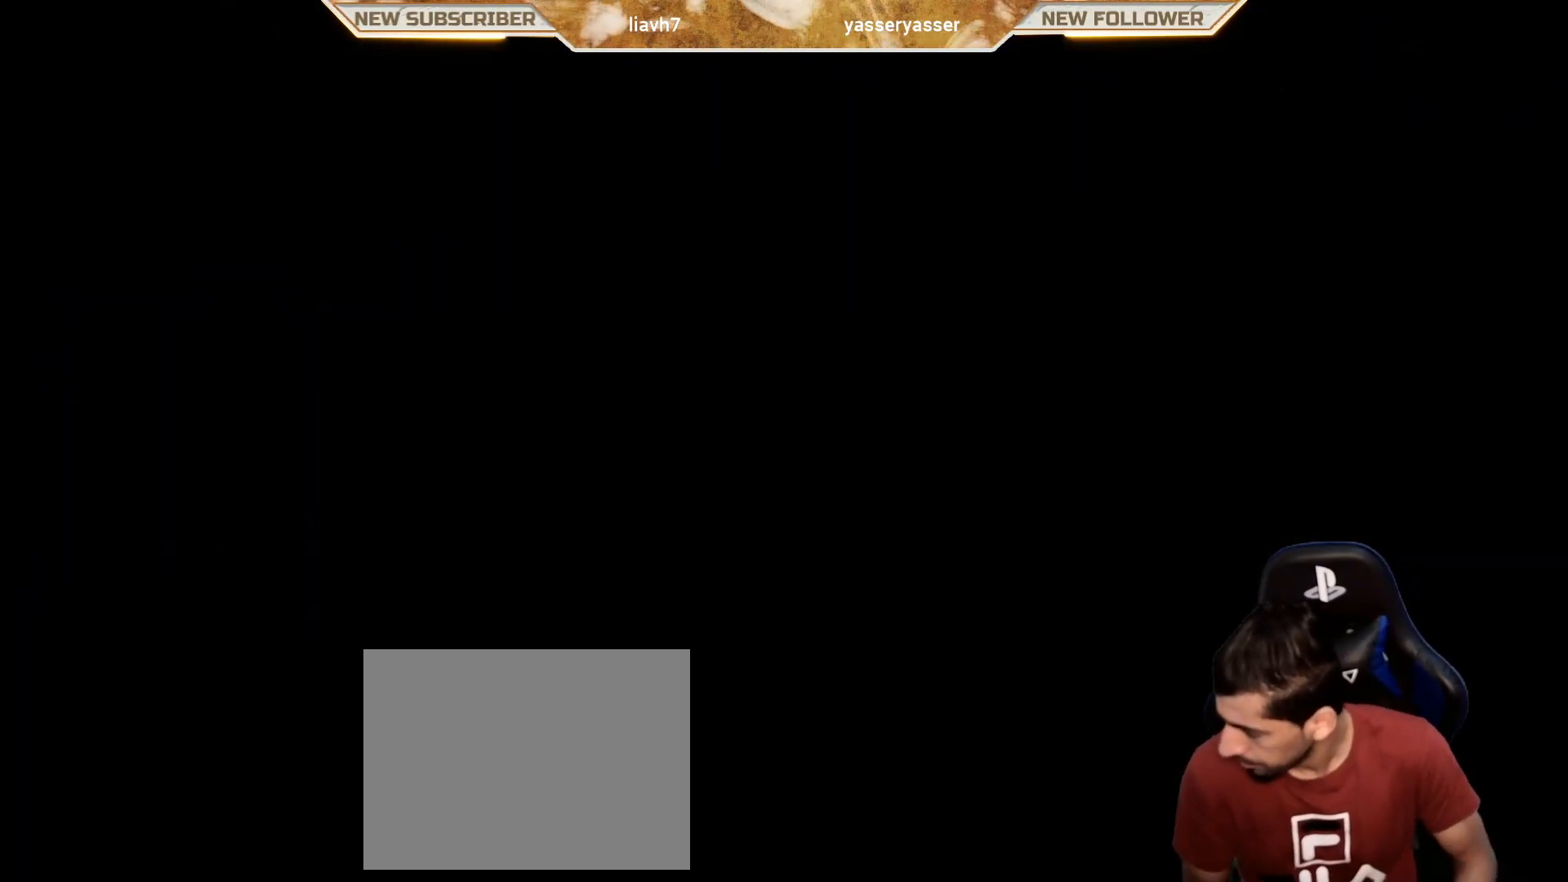
{"buttons": [], "left_stick": "center", "events": []}
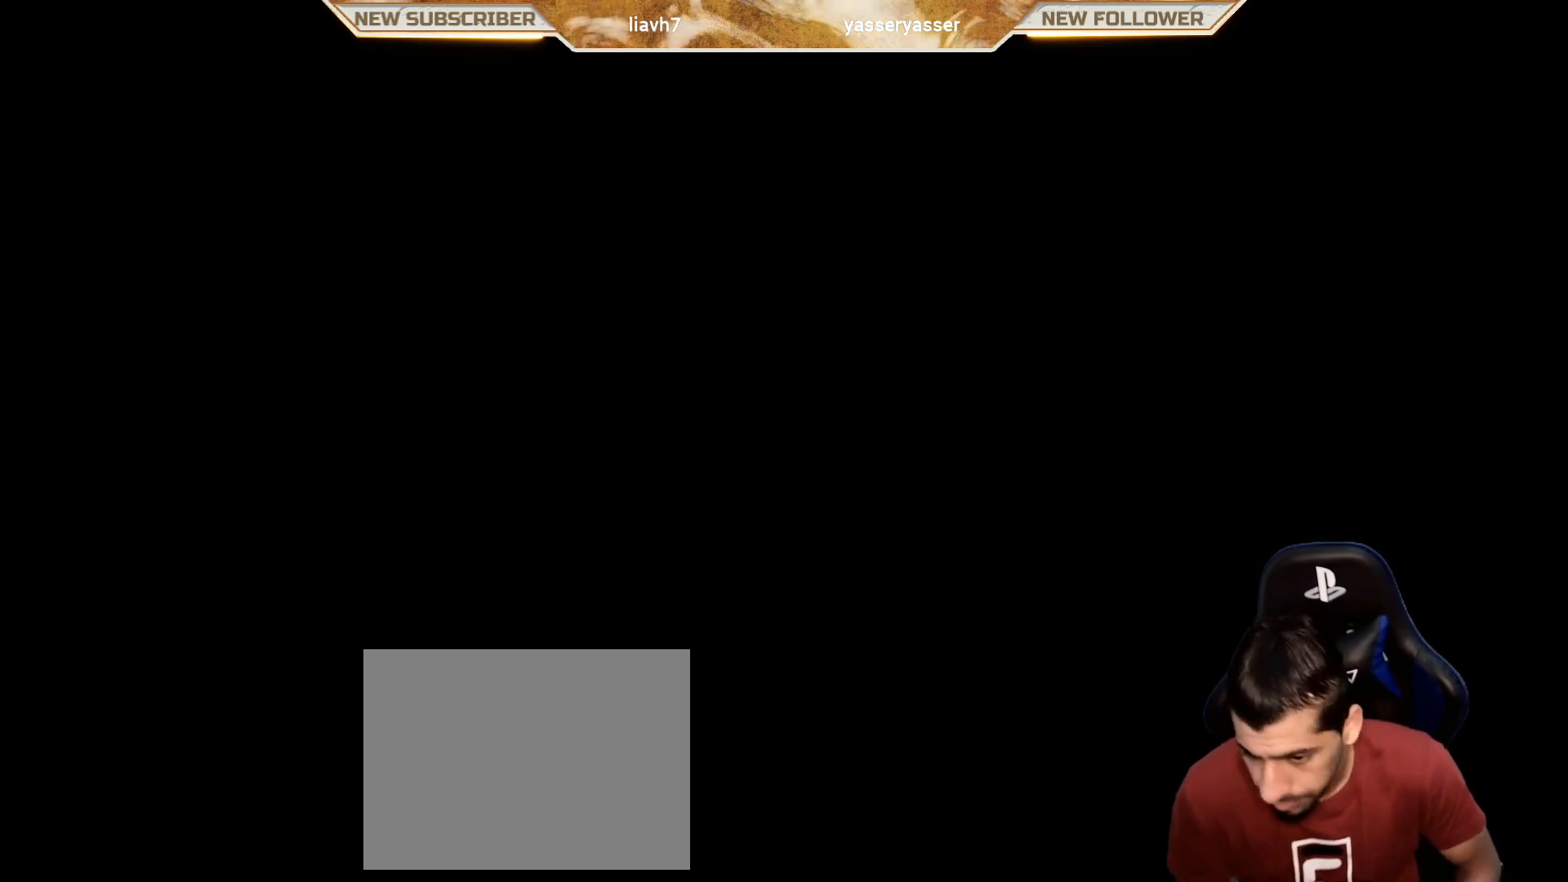
{"buttons": [], "left_stick": "center", "events": []}
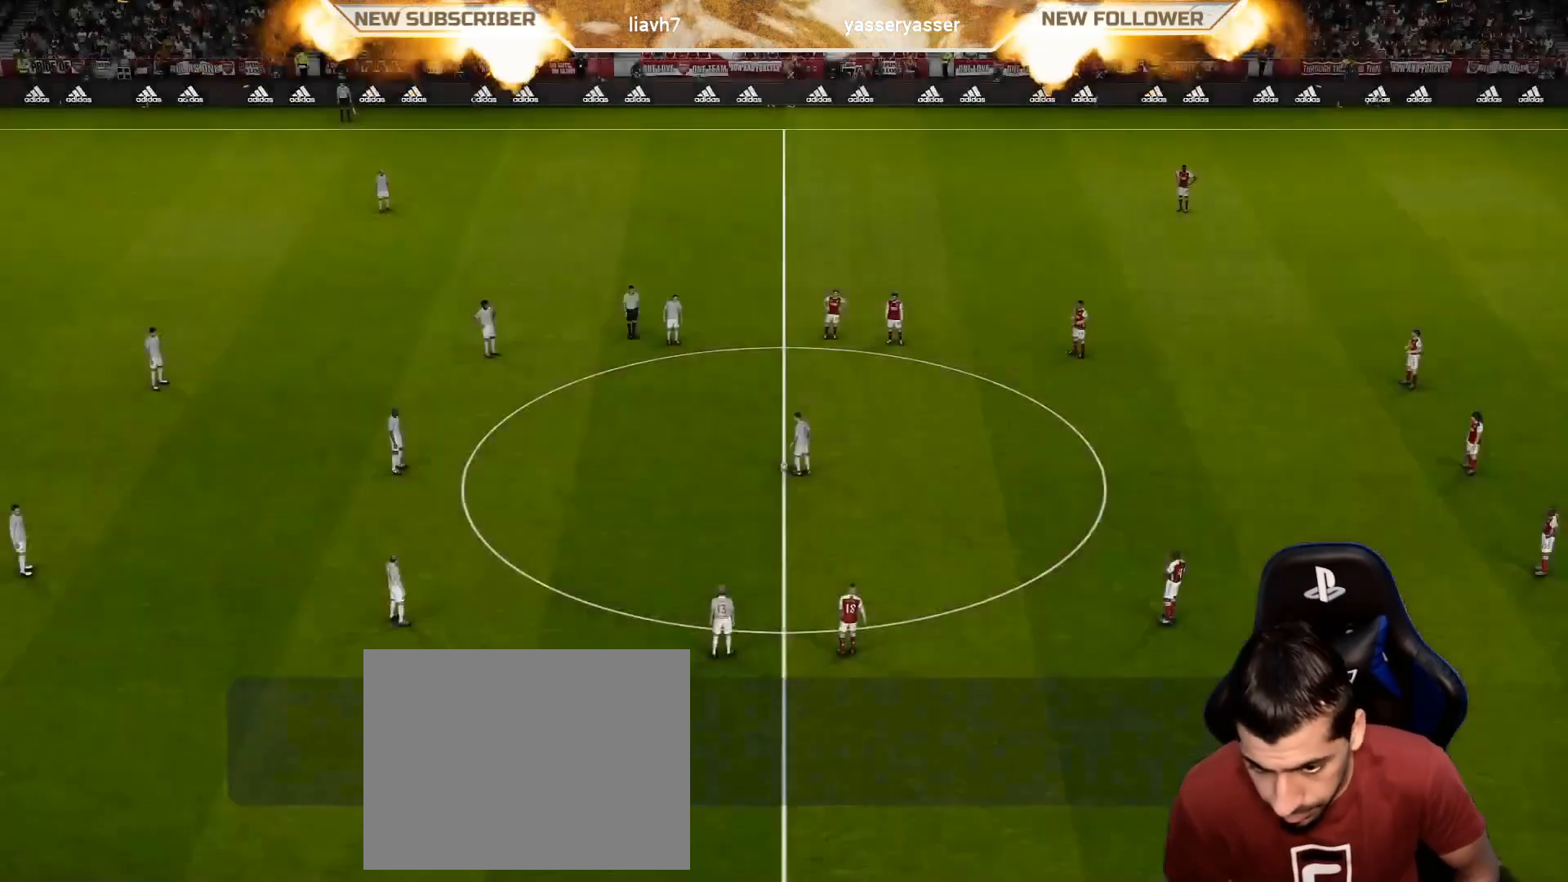
{"buttons": [], "left_stick": "center", "events": []}
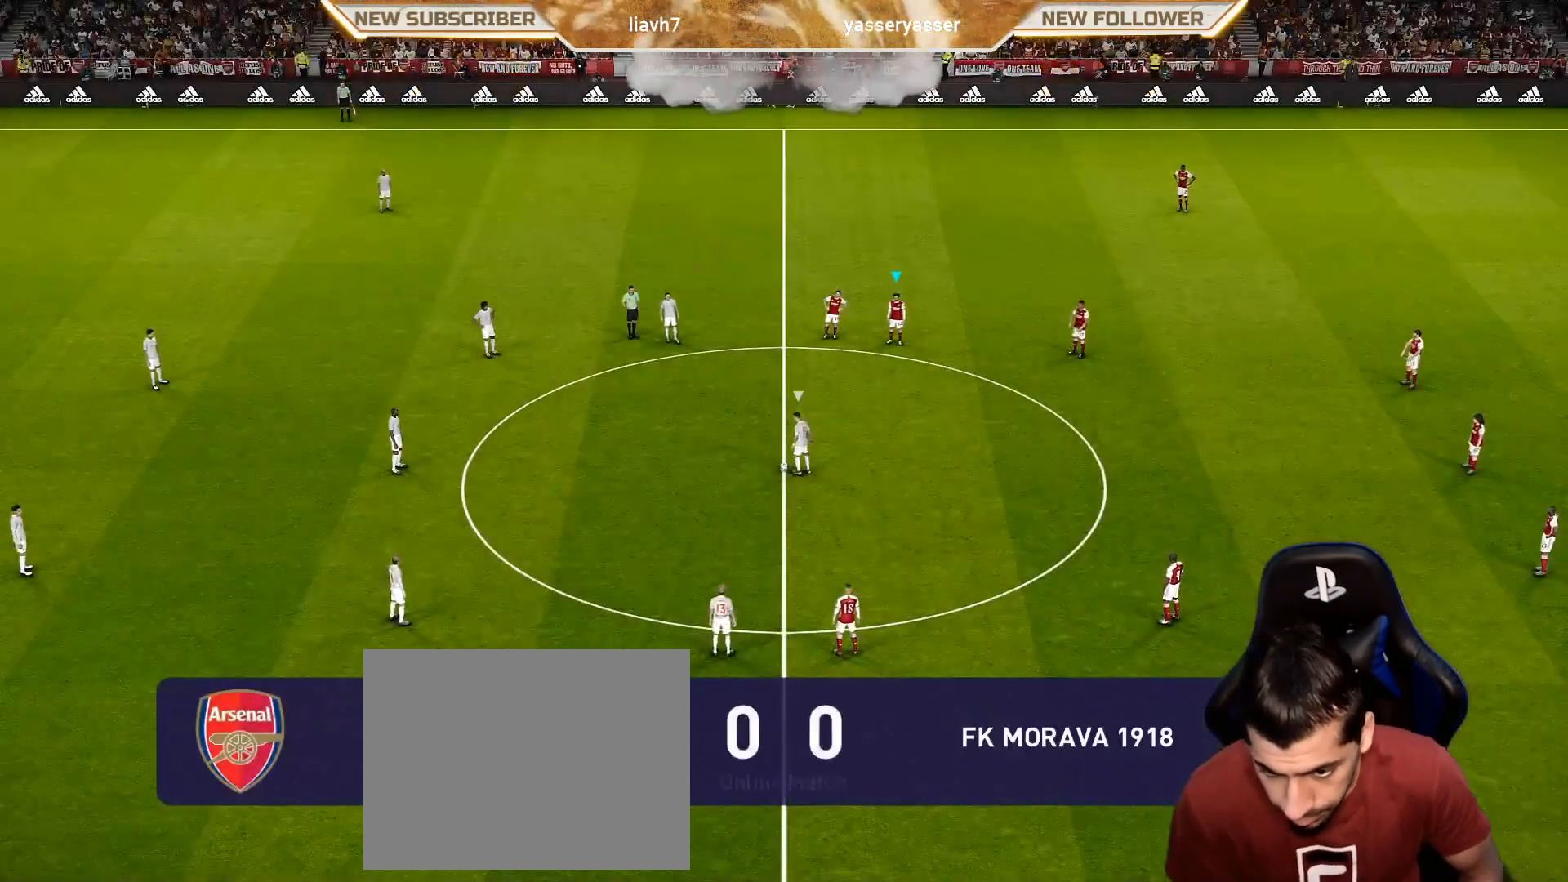
{"buttons": ["SQUARE", "R1"], "left_stick": "down-left", "events": [[250, "left_stick", "down-left"], [400, "SQUARE", "down"], [500, "R1", "down"]]}
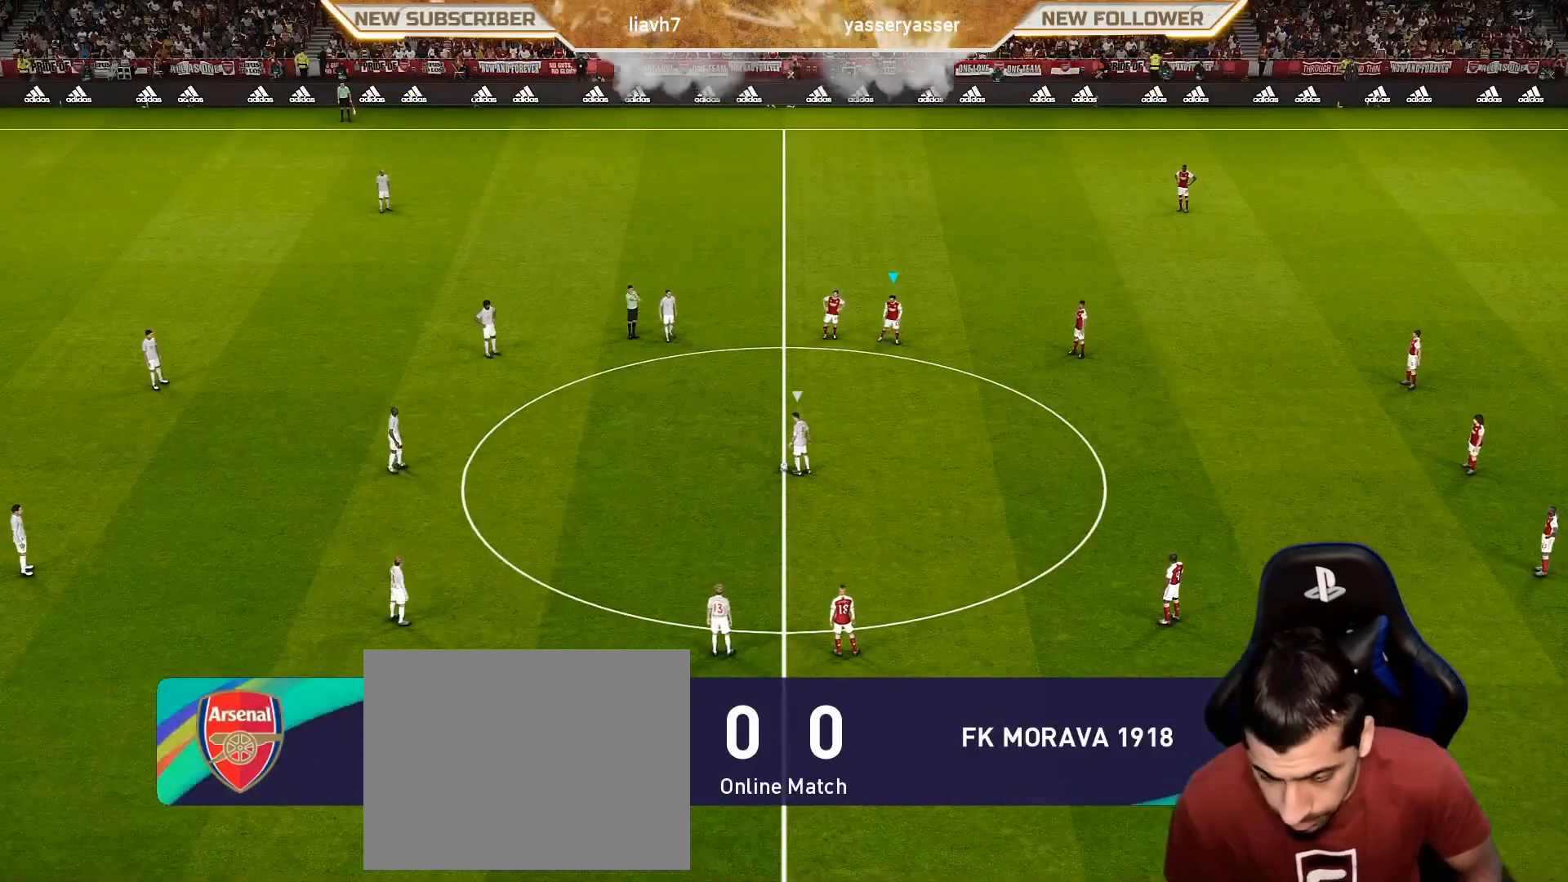
{"buttons": ["SQUARE", "R1"], "left_stick": "center", "events": [[500, "left_stick", "center"]]}
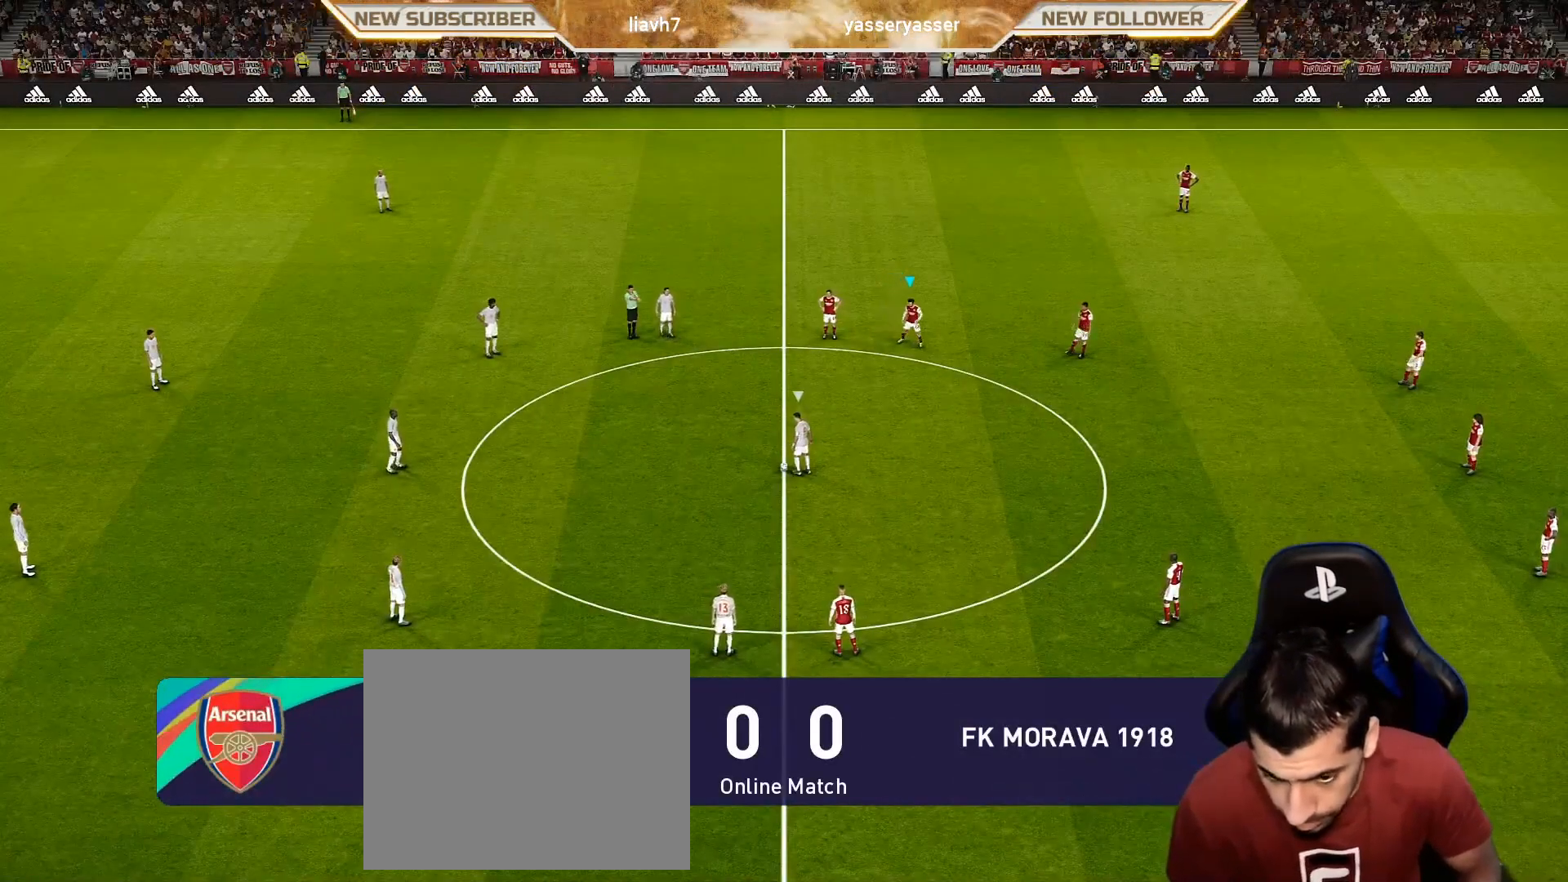
{"buttons": ["SQUARE", "L2"], "left_stick": "center", "events": [[200, "R1", "up"], [350, "L2", "down"]]}
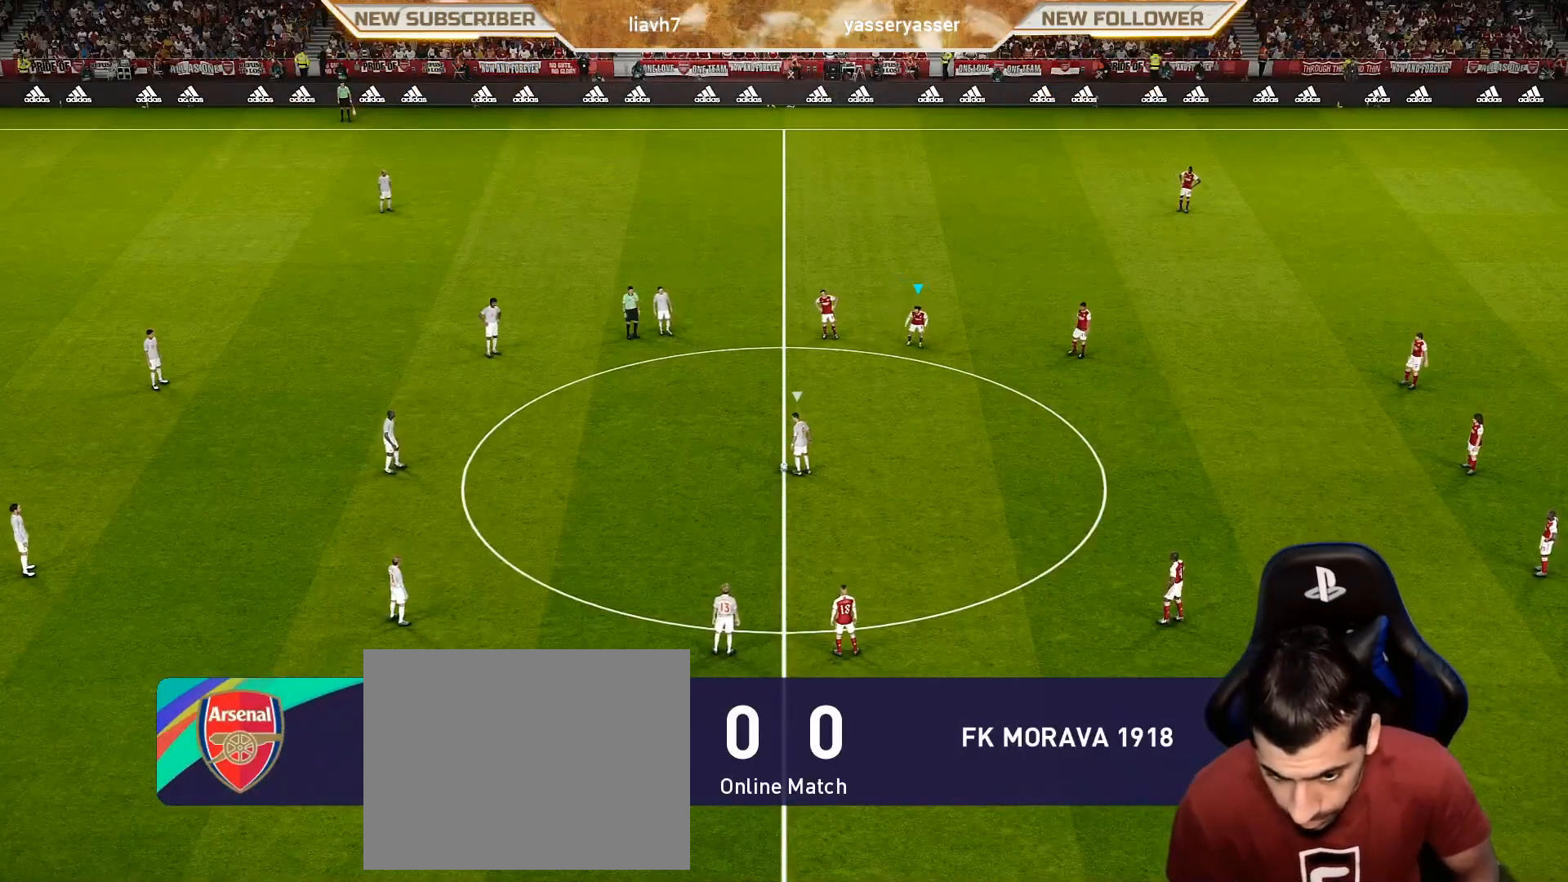
{"buttons": ["SQUARE", "R1"], "left_stick": "down", "events": [[50, "DPAD_UP", "down"], [150, "DPAD_UP", "up"], [200, "L2", "up"], [400, "R1", "down"], [400, "left_stick", "down"]]}
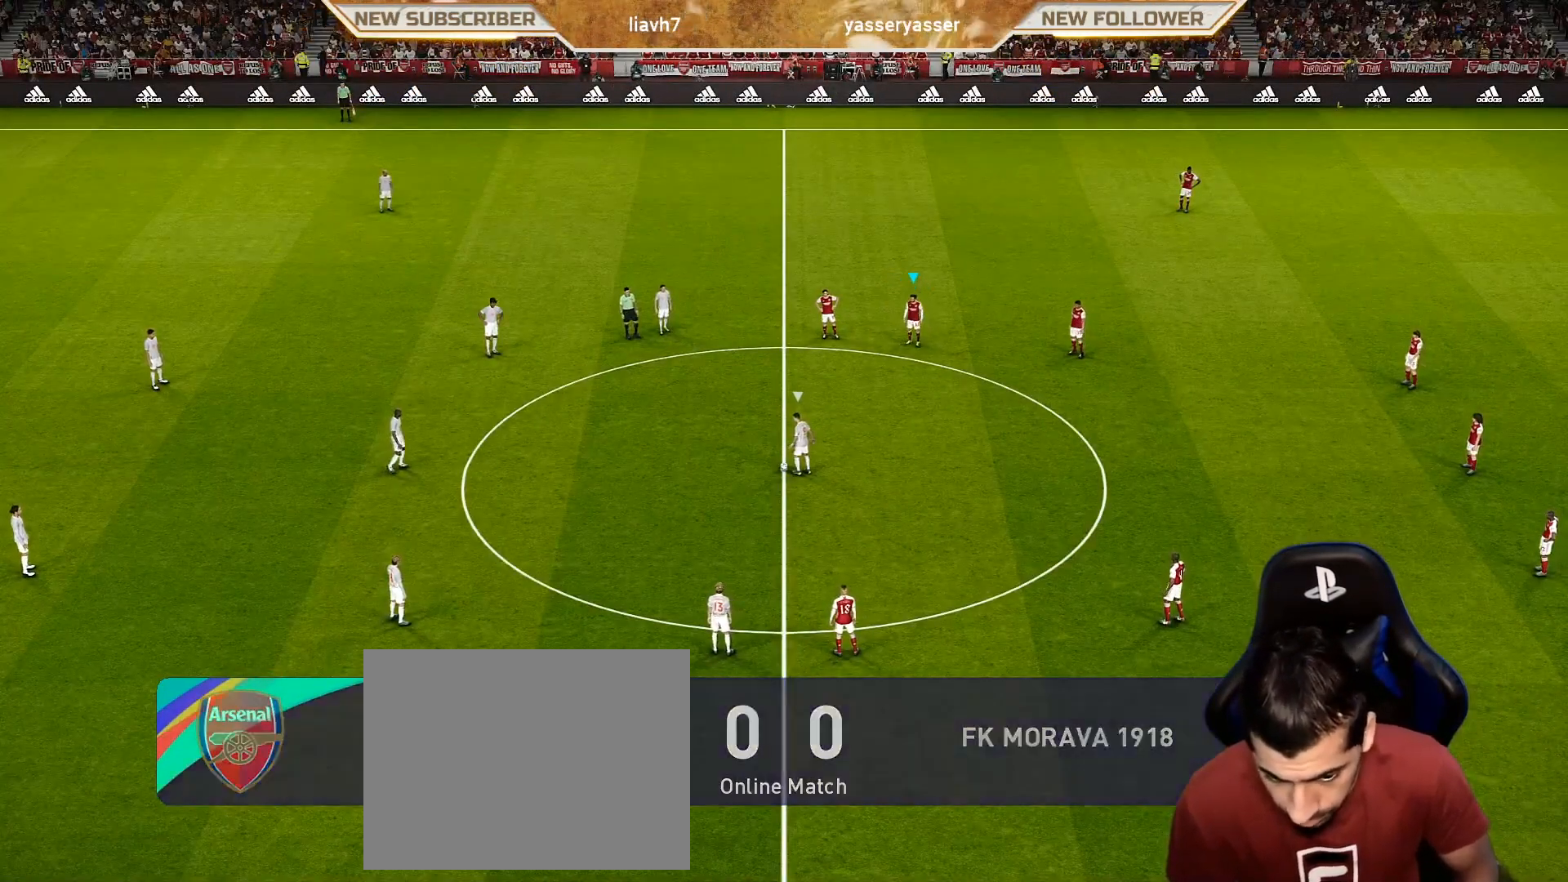
{"buttons": ["SQUARE", "DPAD_UP"], "left_stick": "center", "events": [[150, "left_stick", "center"], [200, "R1", "up"], [300, "DPAD_UP", "down"], [400, "DPAD_UP", "up"], [450, "DPAD_UP", "down"]]}
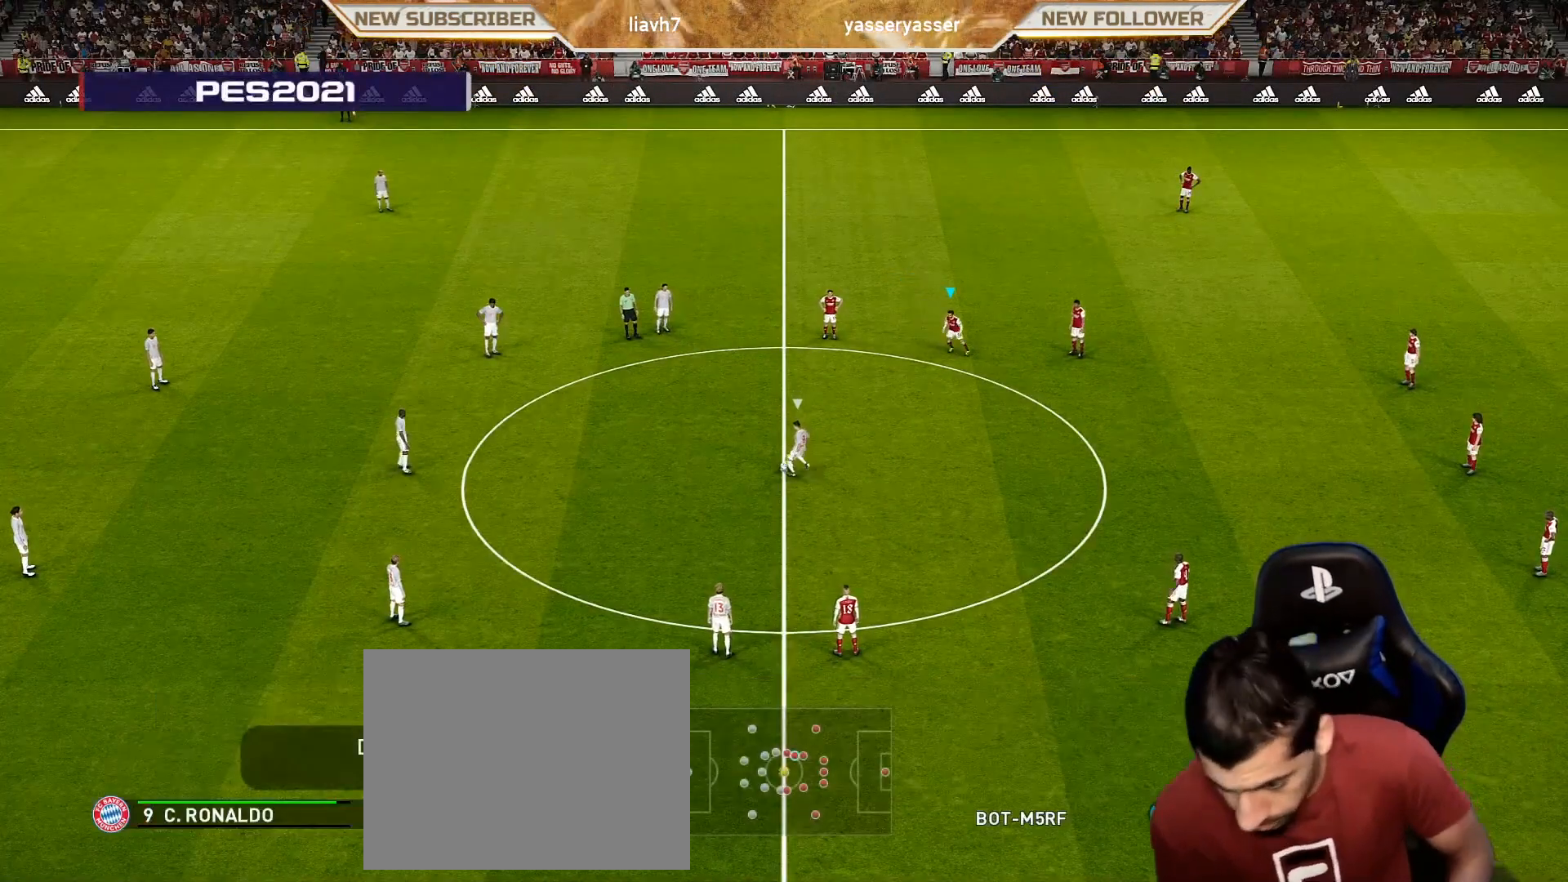
{"buttons": ["SQUARE", "DPAD_UP"], "left_stick": "center", "events": [[100, "DPAD_UP", "up"], [150, "DPAD_UP", "down"], [200, "DPAD_UP", "up"], [300, "DPAD_UP", "down"], [400, "DPAD_UP", "up"], [450, "DPAD_UP", "down"]]}
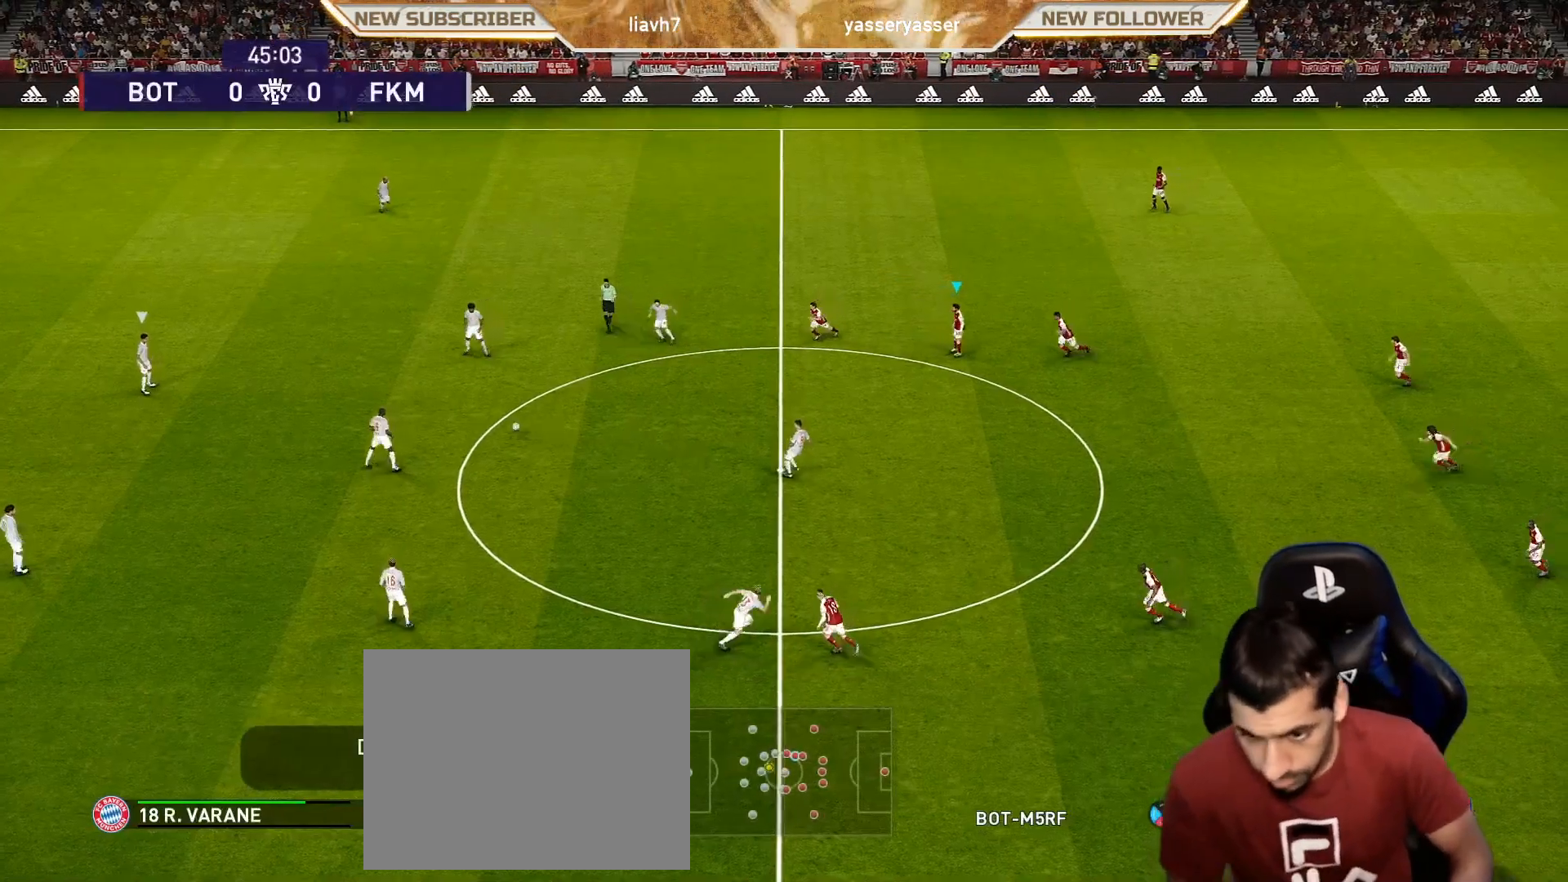
{"buttons": ["SQUARE", "R1"], "left_stick": "down-left", "events": [[100, "DPAD_UP", "up"], [100, "R1", "down"], [250, "left_stick", "down-left"]]}
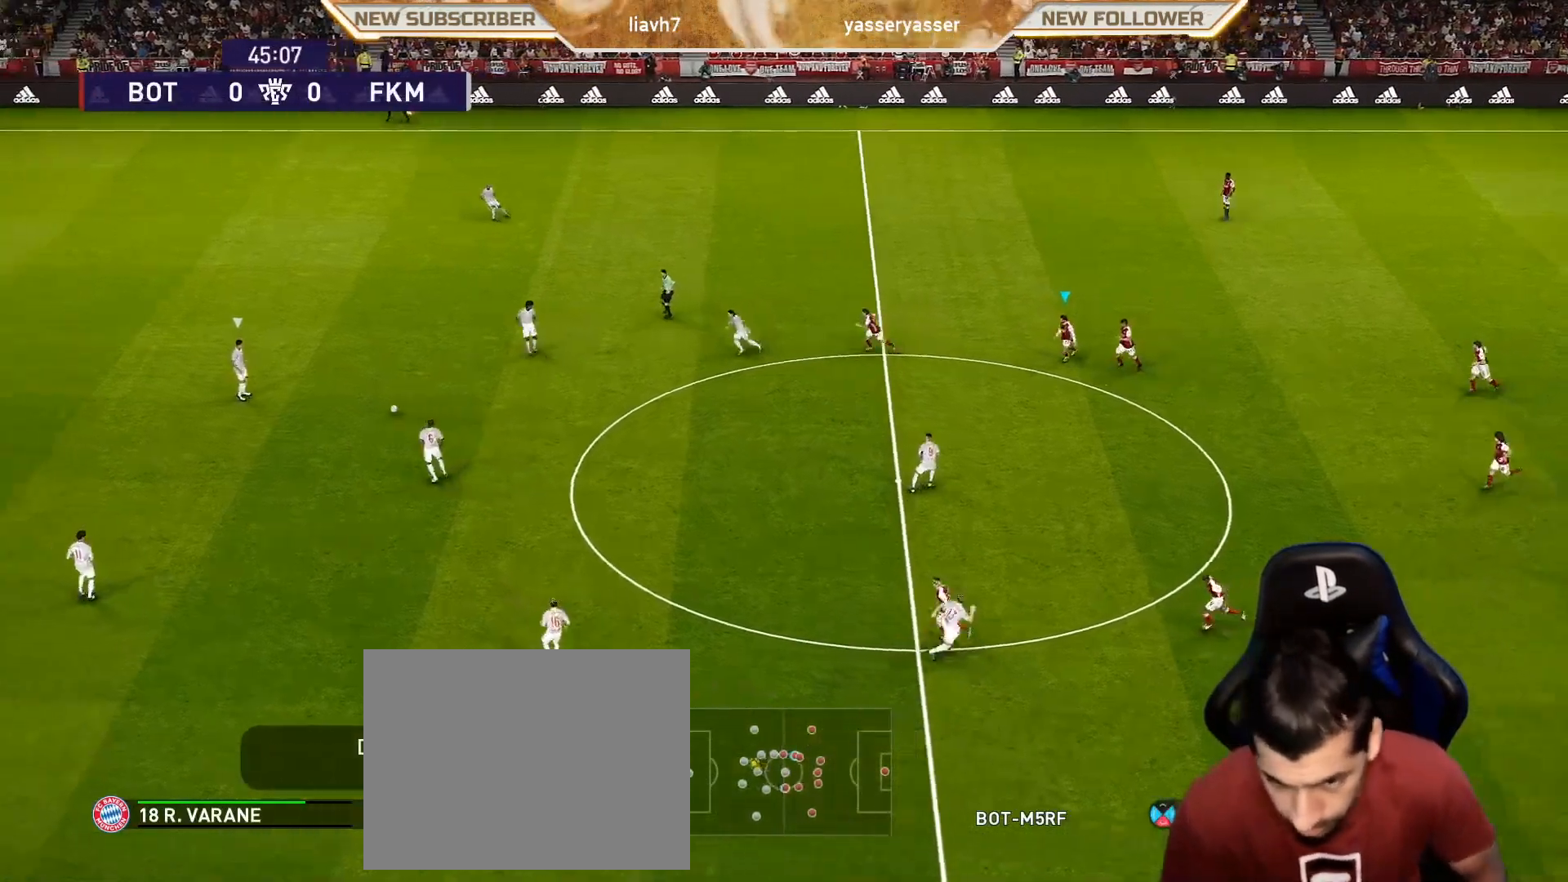
{"buttons": ["SQUARE", "R1"], "left_stick": "left", "events": [[117, "L1", "down"], [117, "left_stick", "left"], [200, "L1", "up"]]}
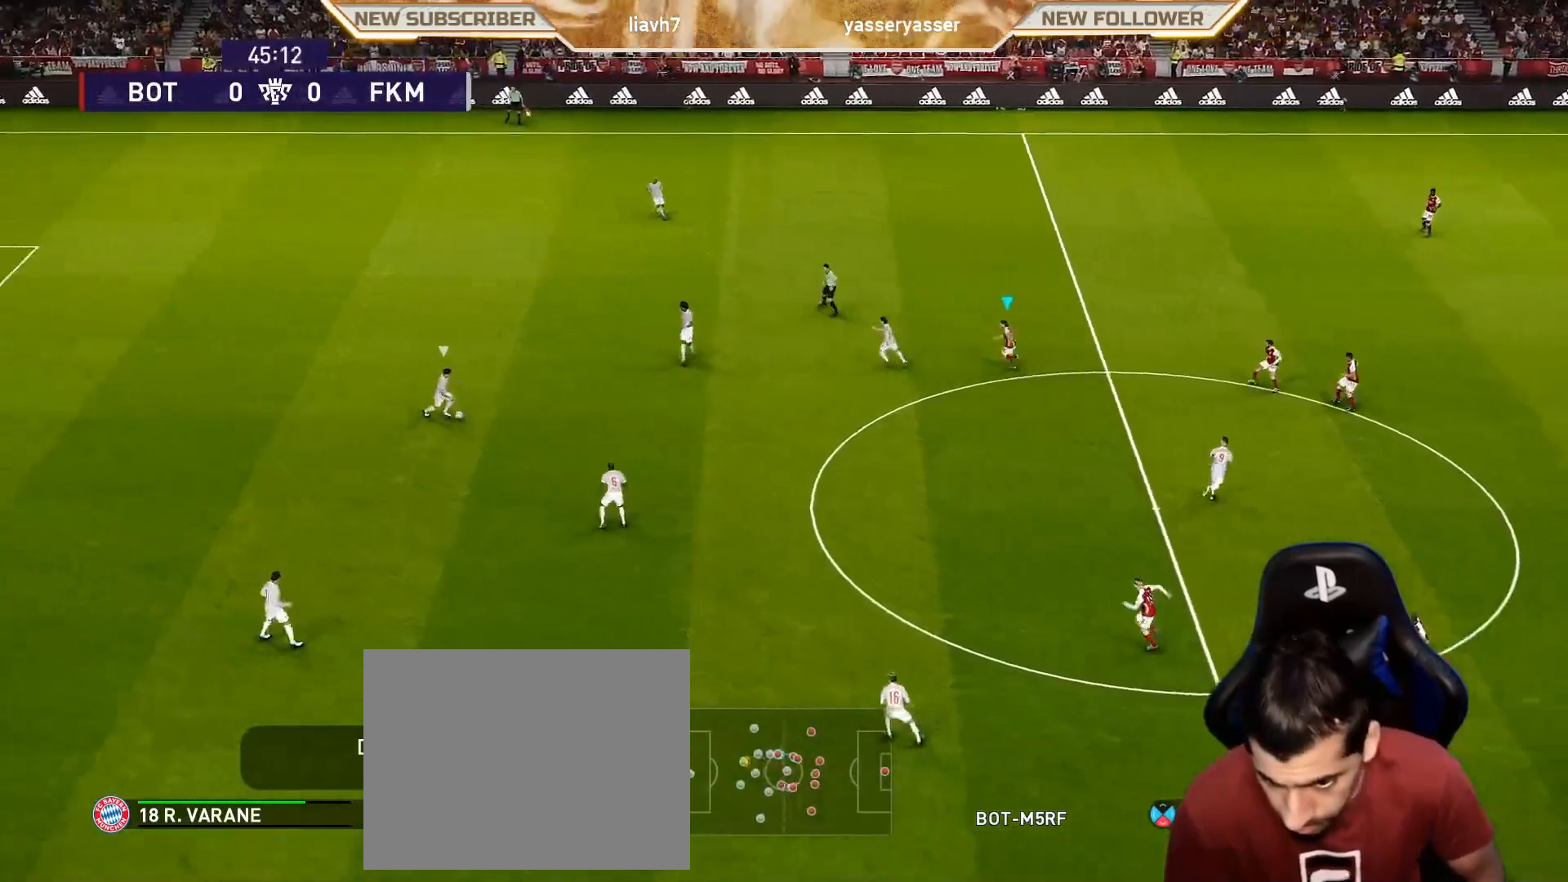
{"buttons": ["SQUARE", "R1"], "left_stick": "left", "events": []}
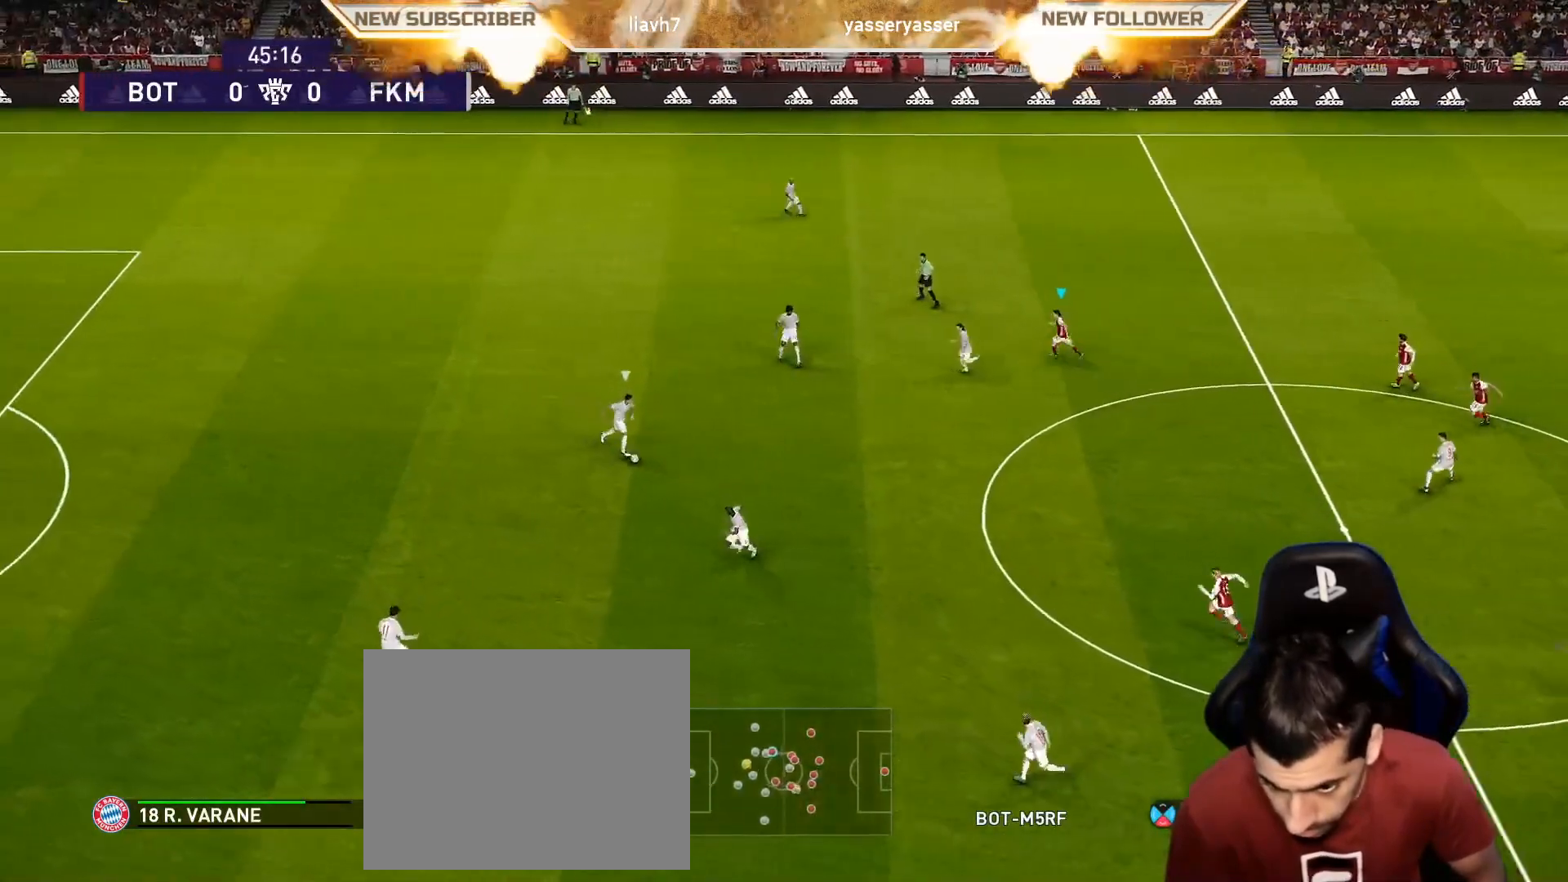
{"buttons": ["SQUARE", "R1"], "left_stick": "left", "events": []}
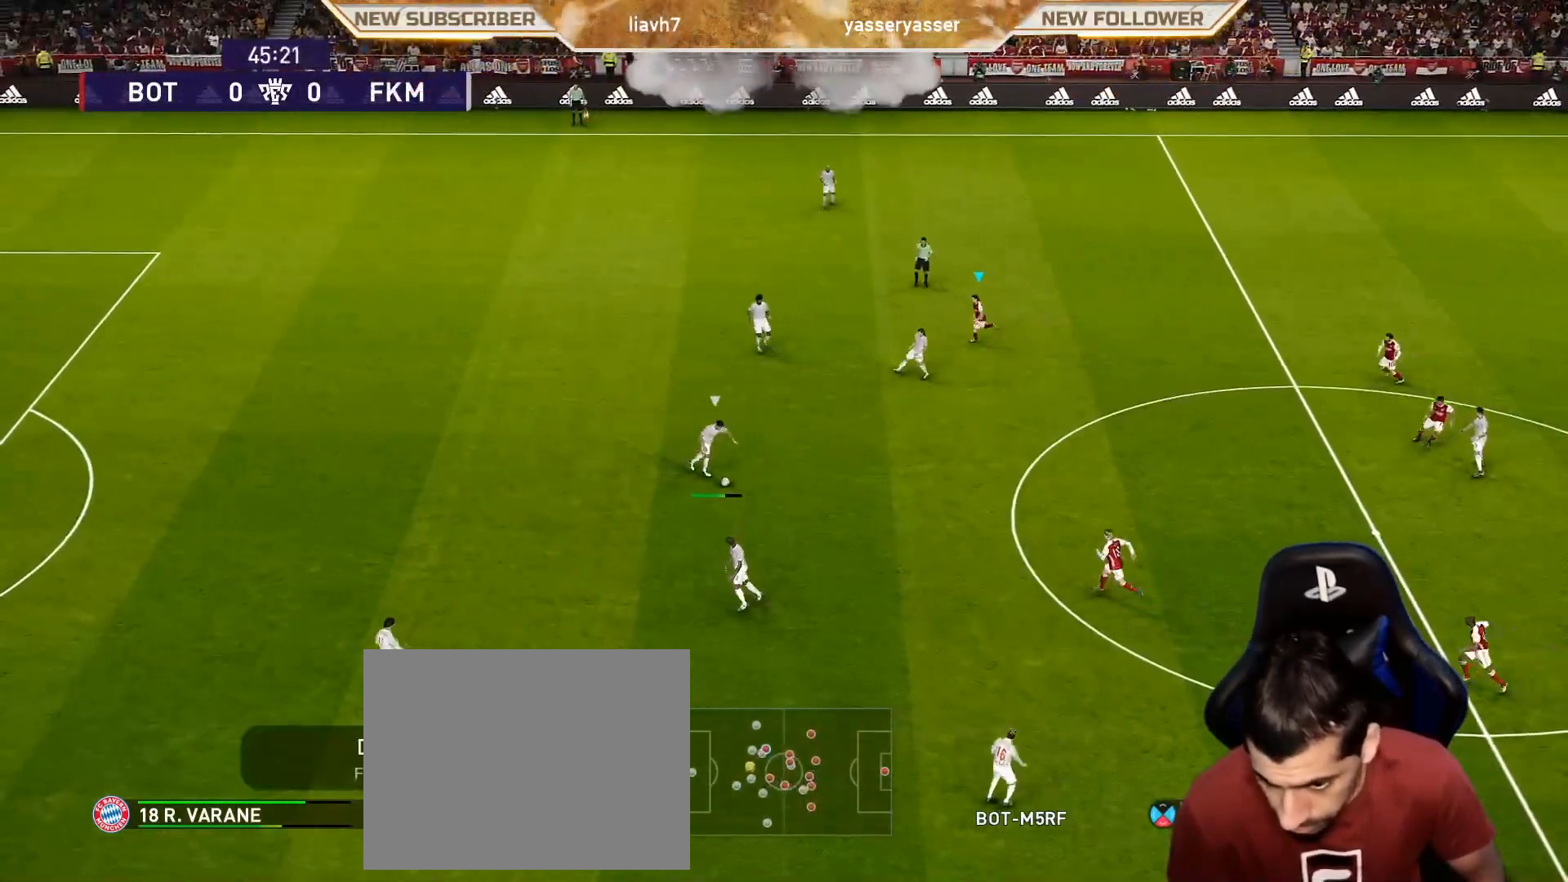
{"buttons": ["SQUARE", "L1", "R1"], "left_stick": "right", "events": [[417, "left_stick", "right"], [450, "L1", "down"]]}
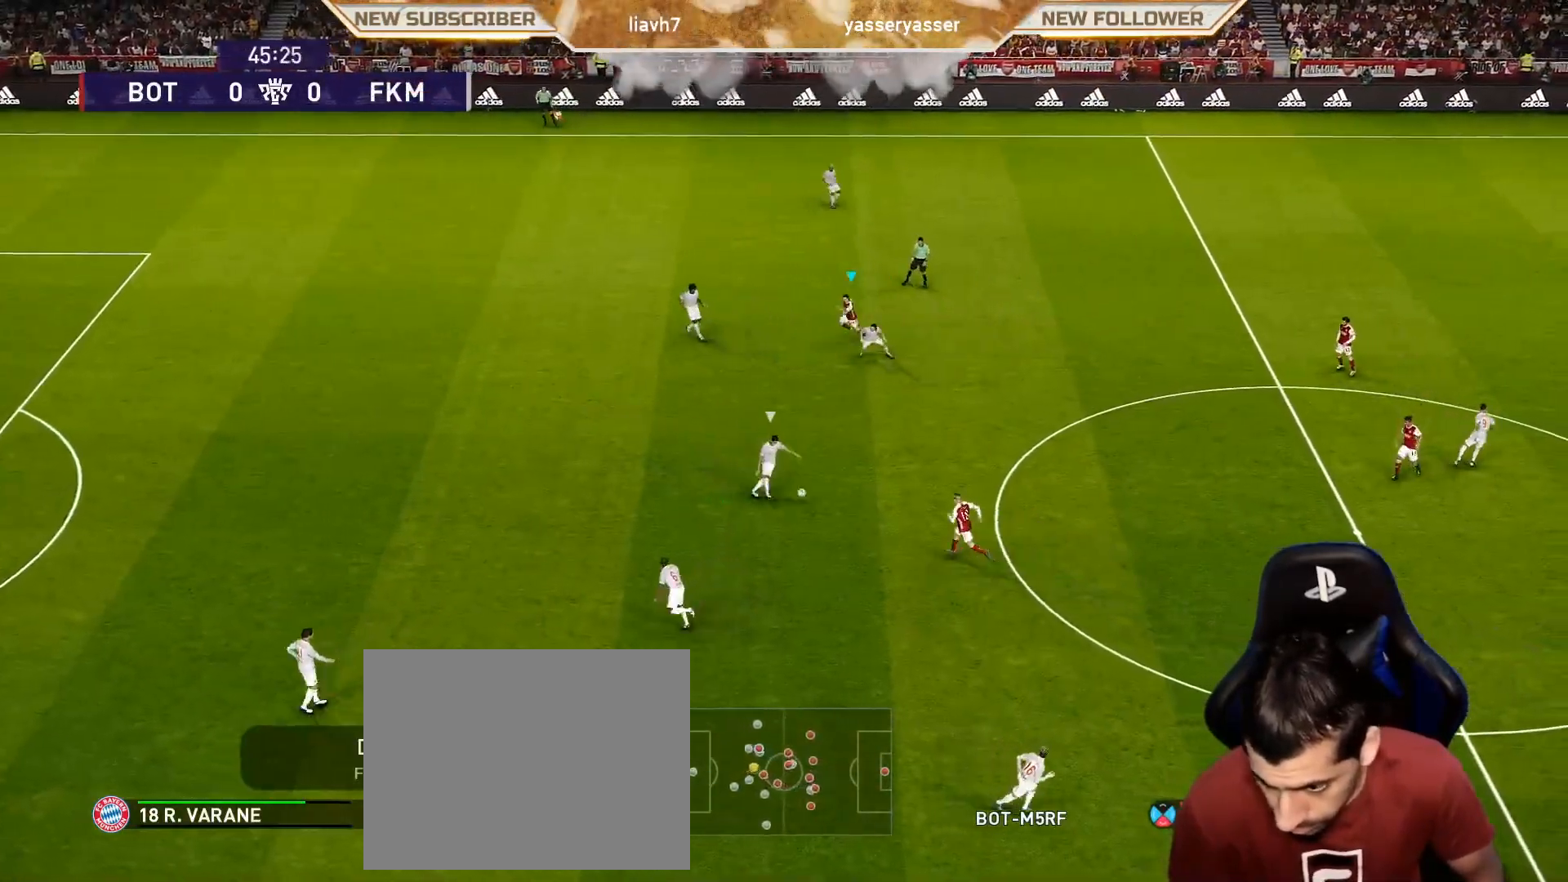
{"buttons": ["R1"], "left_stick": "right", "events": [[67, "L1", "up"], [100, "CROSS", "down"], [400, "CROSS", "up"], [400, "SQUARE", "up"]]}
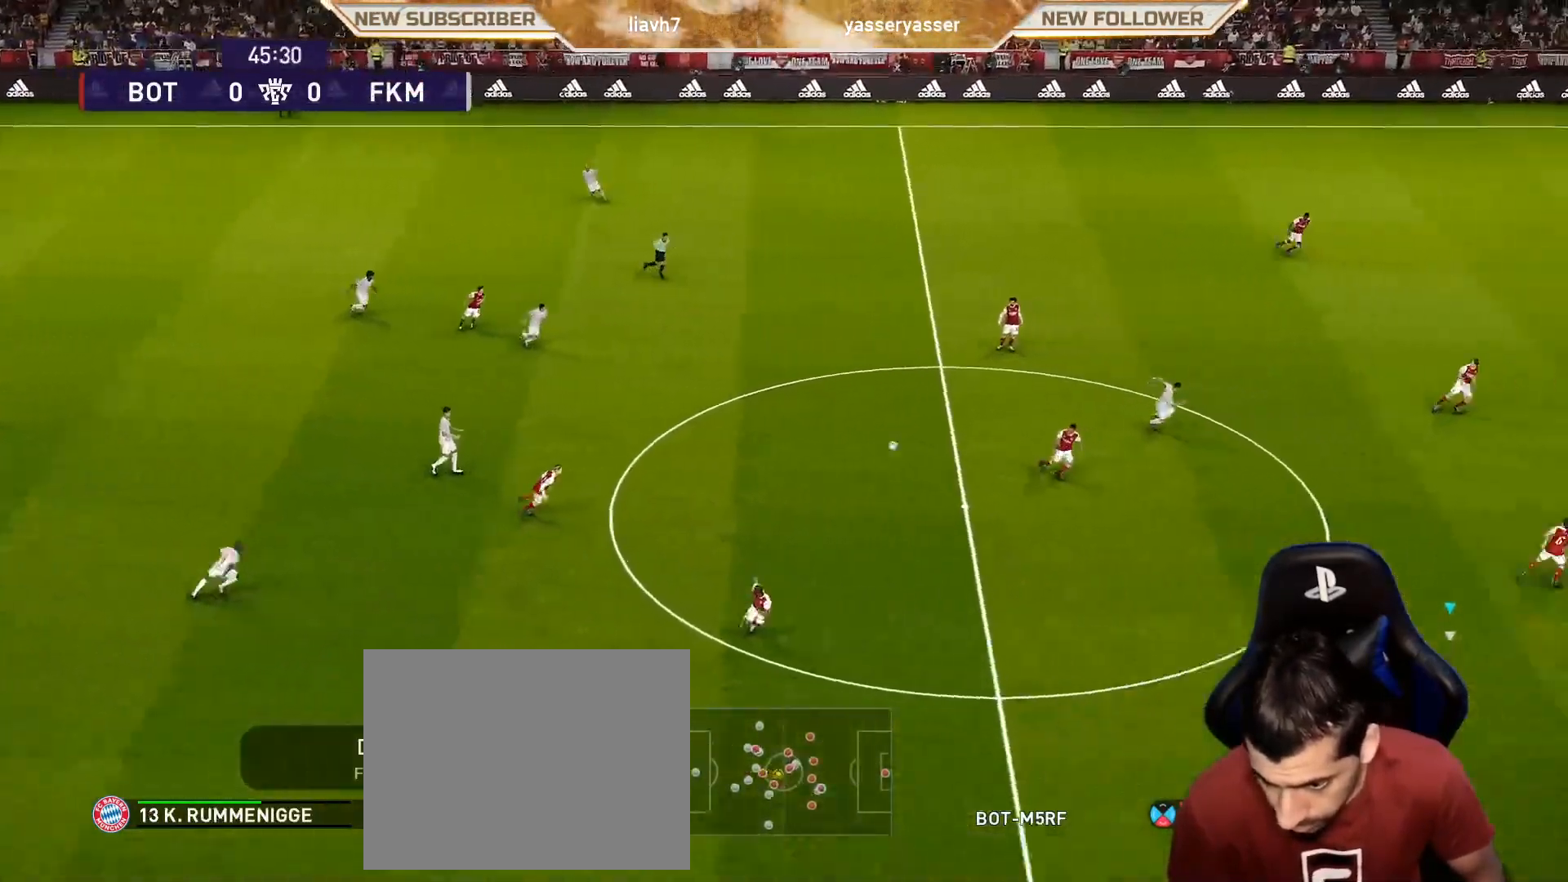
{"buttons": ["R1"], "left_stick": "right", "events": []}
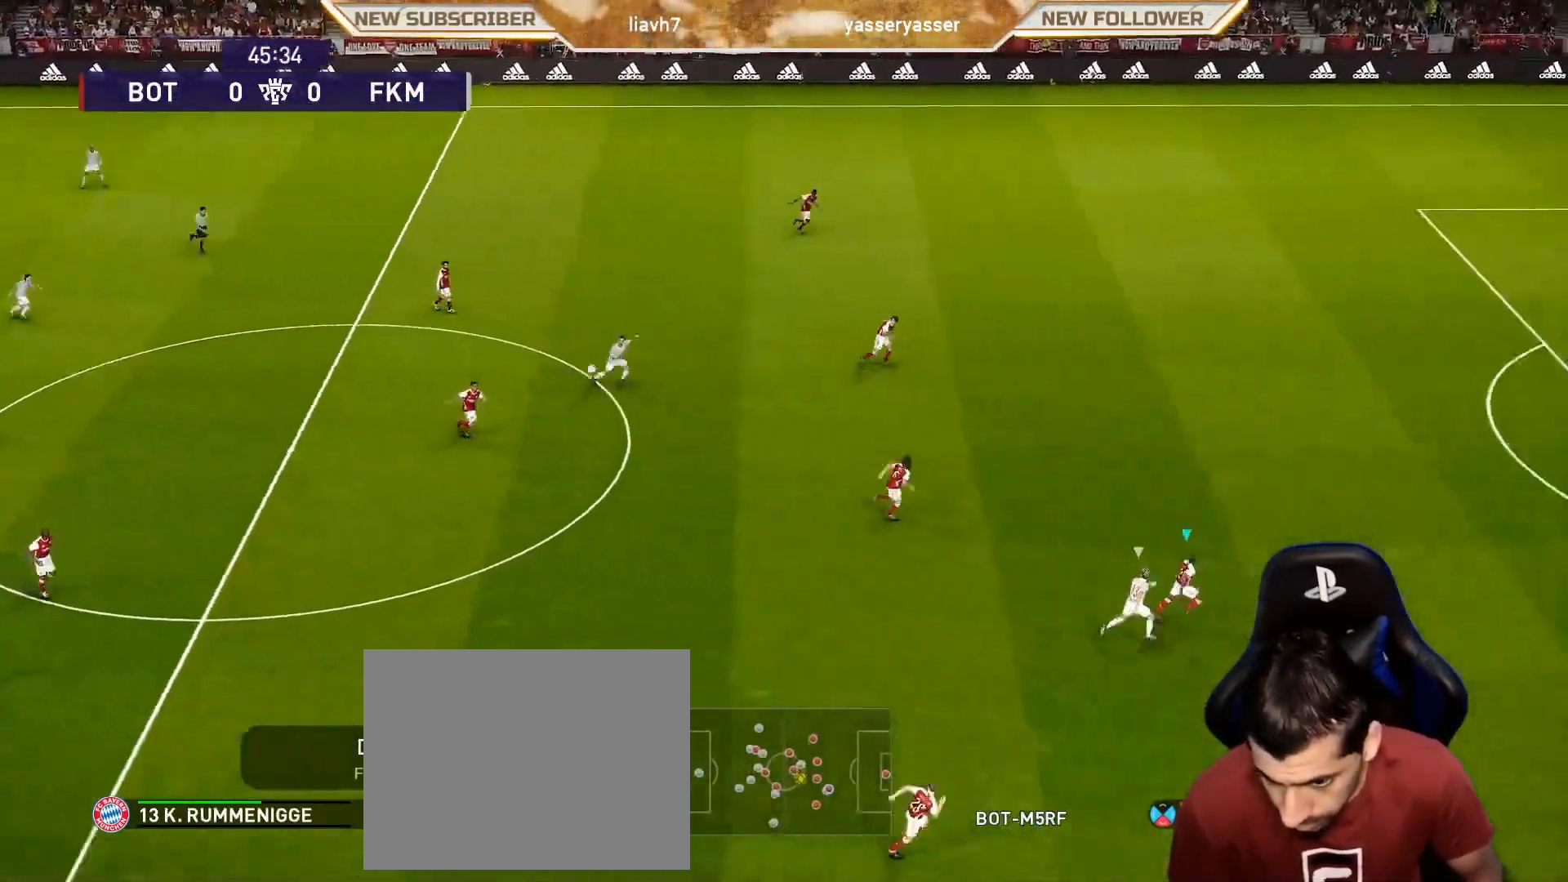
{"buttons": ["R1"], "left_stick": "right", "events": []}
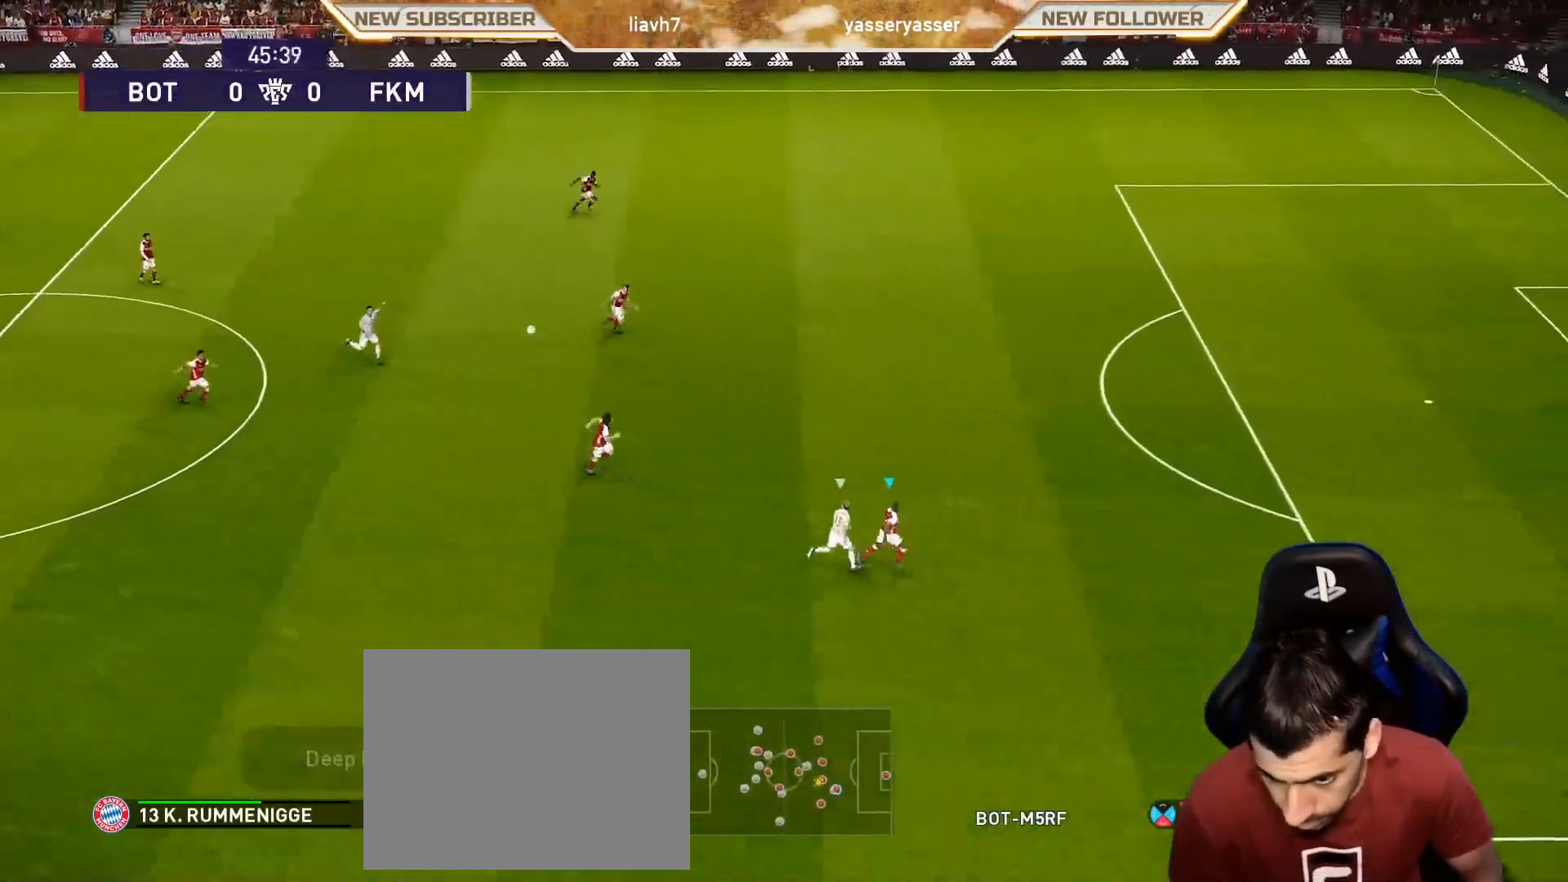
{"buttons": [], "left_stick": "up-left", "events": [[133, "R1", "up"], [167, "left_stick", "up-left"], [183, "CROSS", "down"], [300, "CROSS", "up"]]}
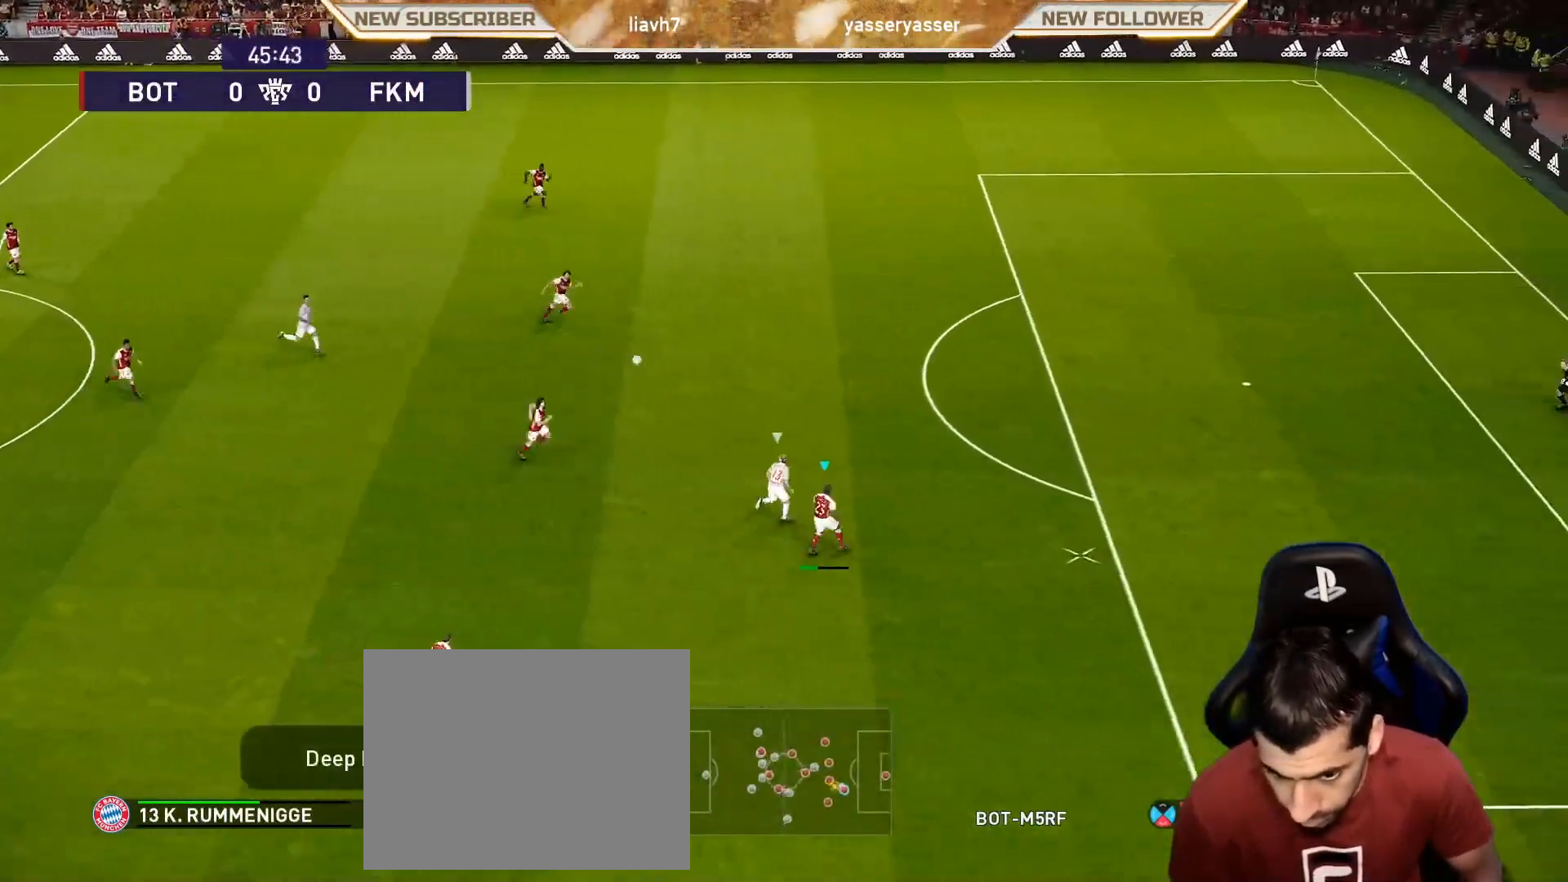
{"buttons": [], "left_stick": "down-left", "events": [[17, "left_stick", "center"], [367, "R1", "down"], [400, "left_stick", "down-left"], [467, "R1", "up"]]}
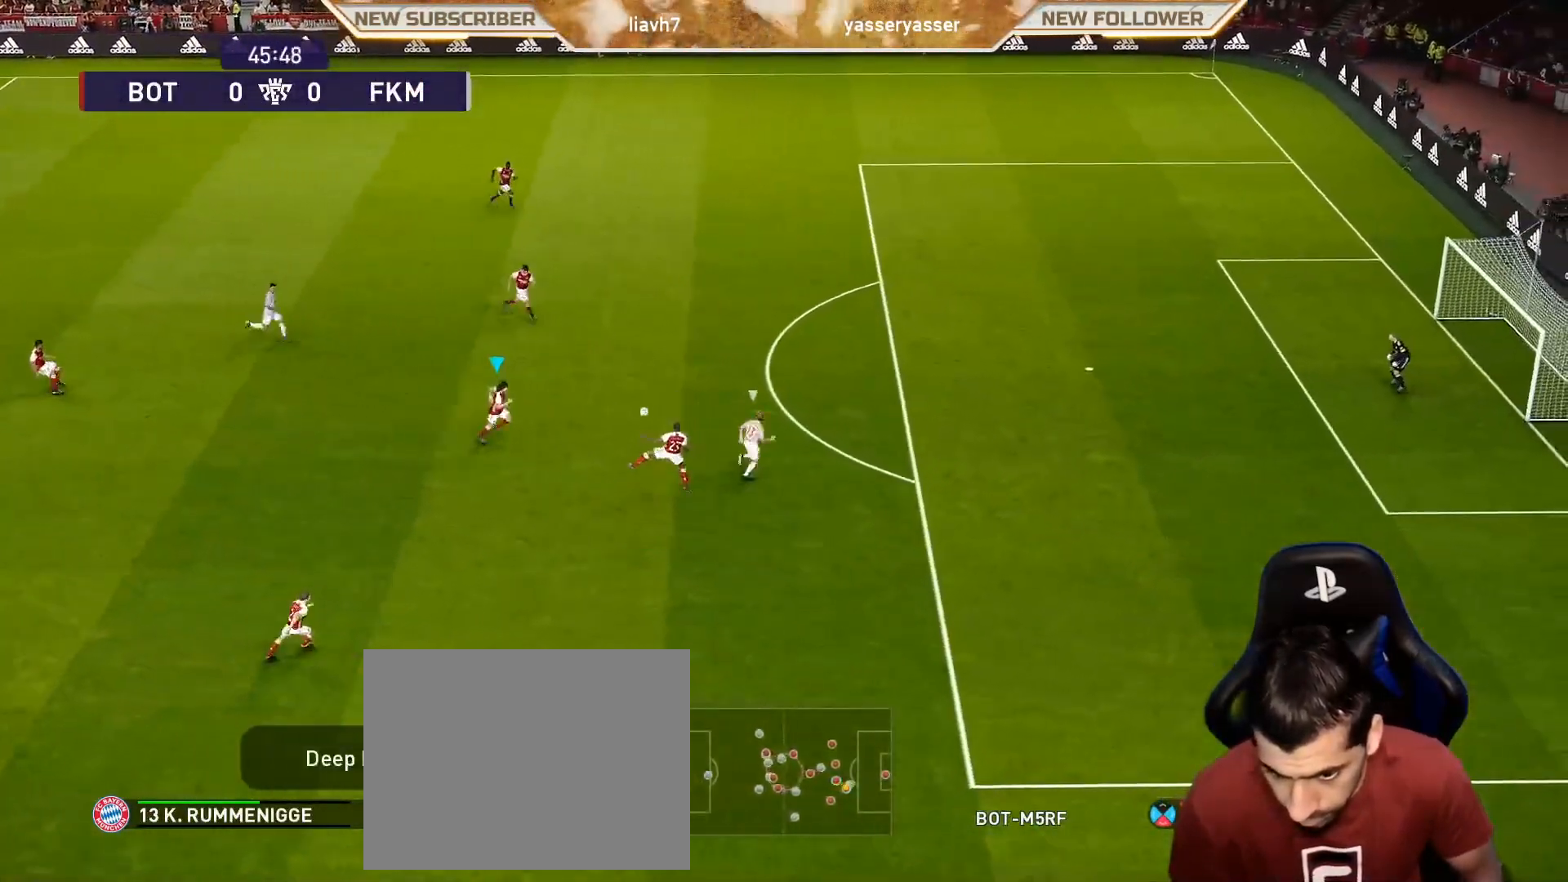
{"buttons": [], "left_stick": "down-left", "events": []}
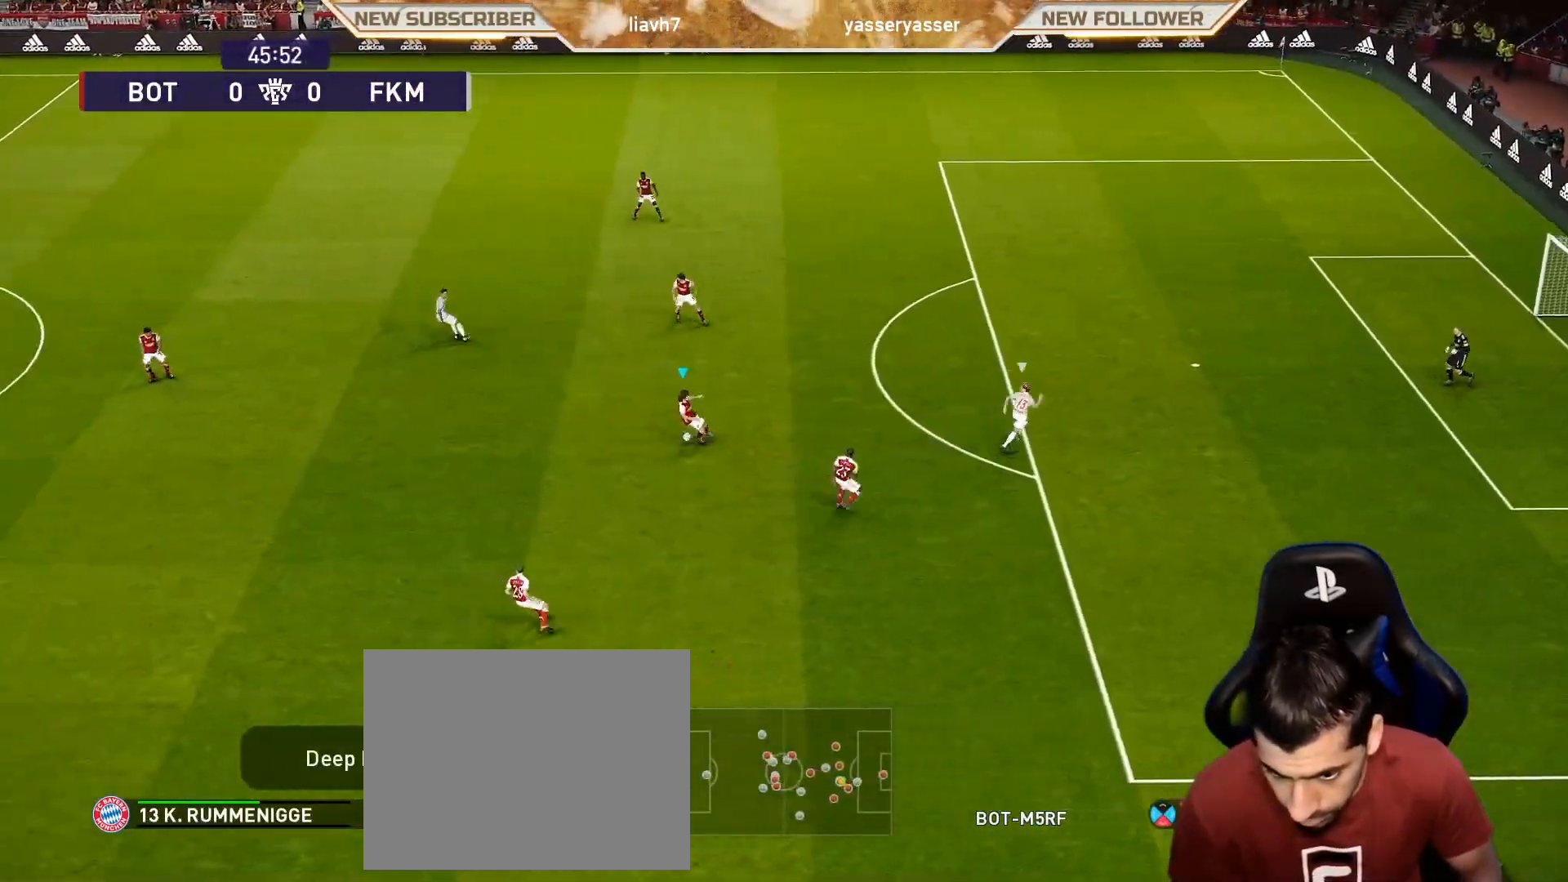
{"buttons": ["CROSS"], "left_stick": "left", "events": [[267, "left_stick", "left"], [433, "CROSS", "down"]]}
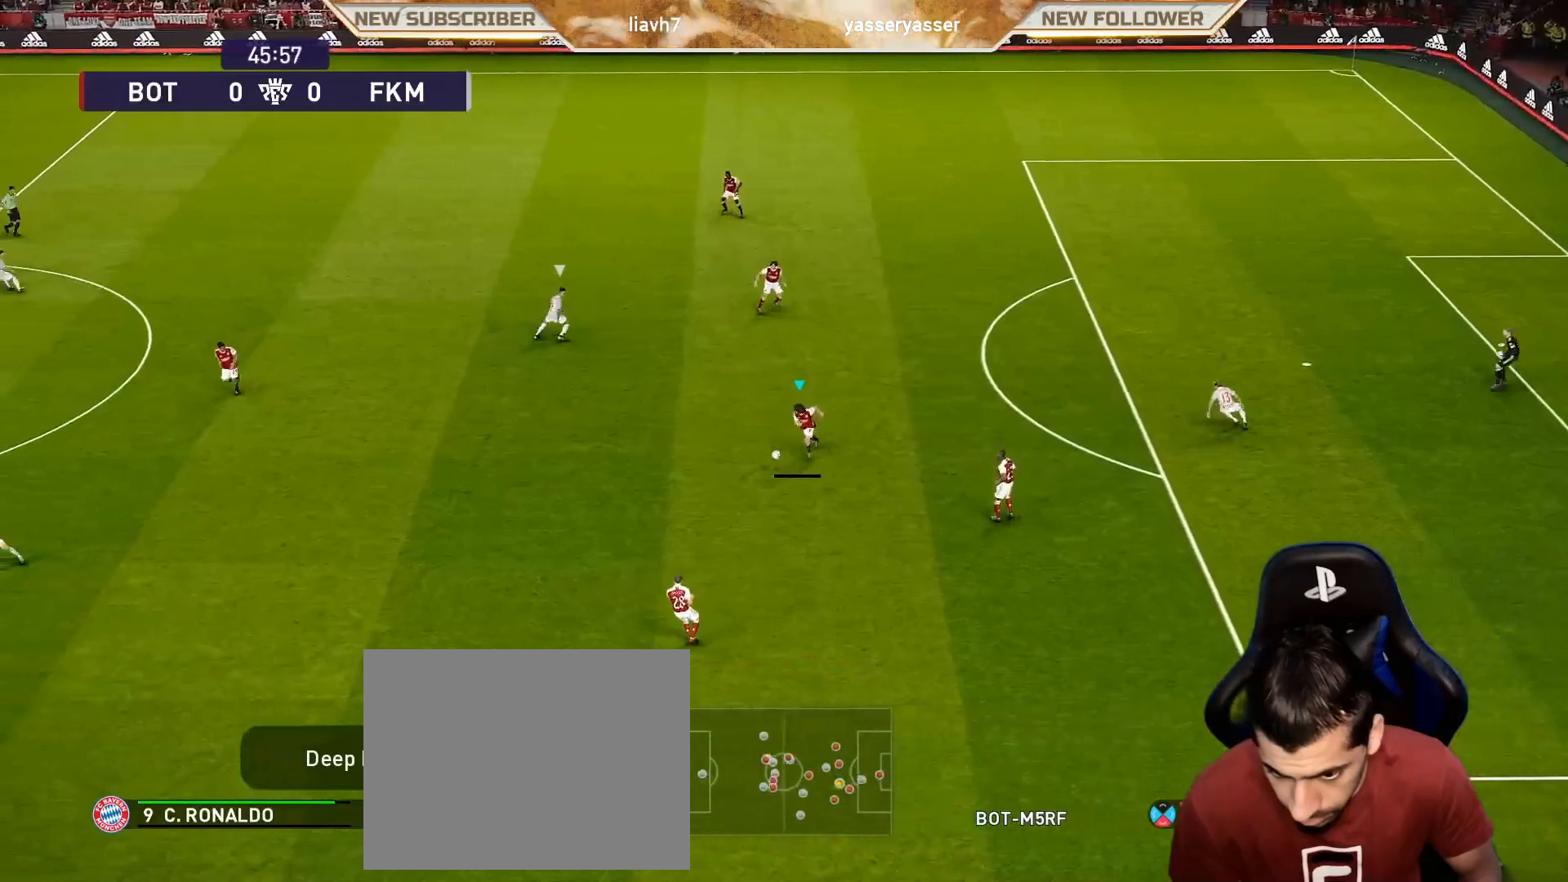
{"buttons": [], "left_stick": "center", "events": [[100, "CROSS", "up"], [333, "left_stick", "center"]]}
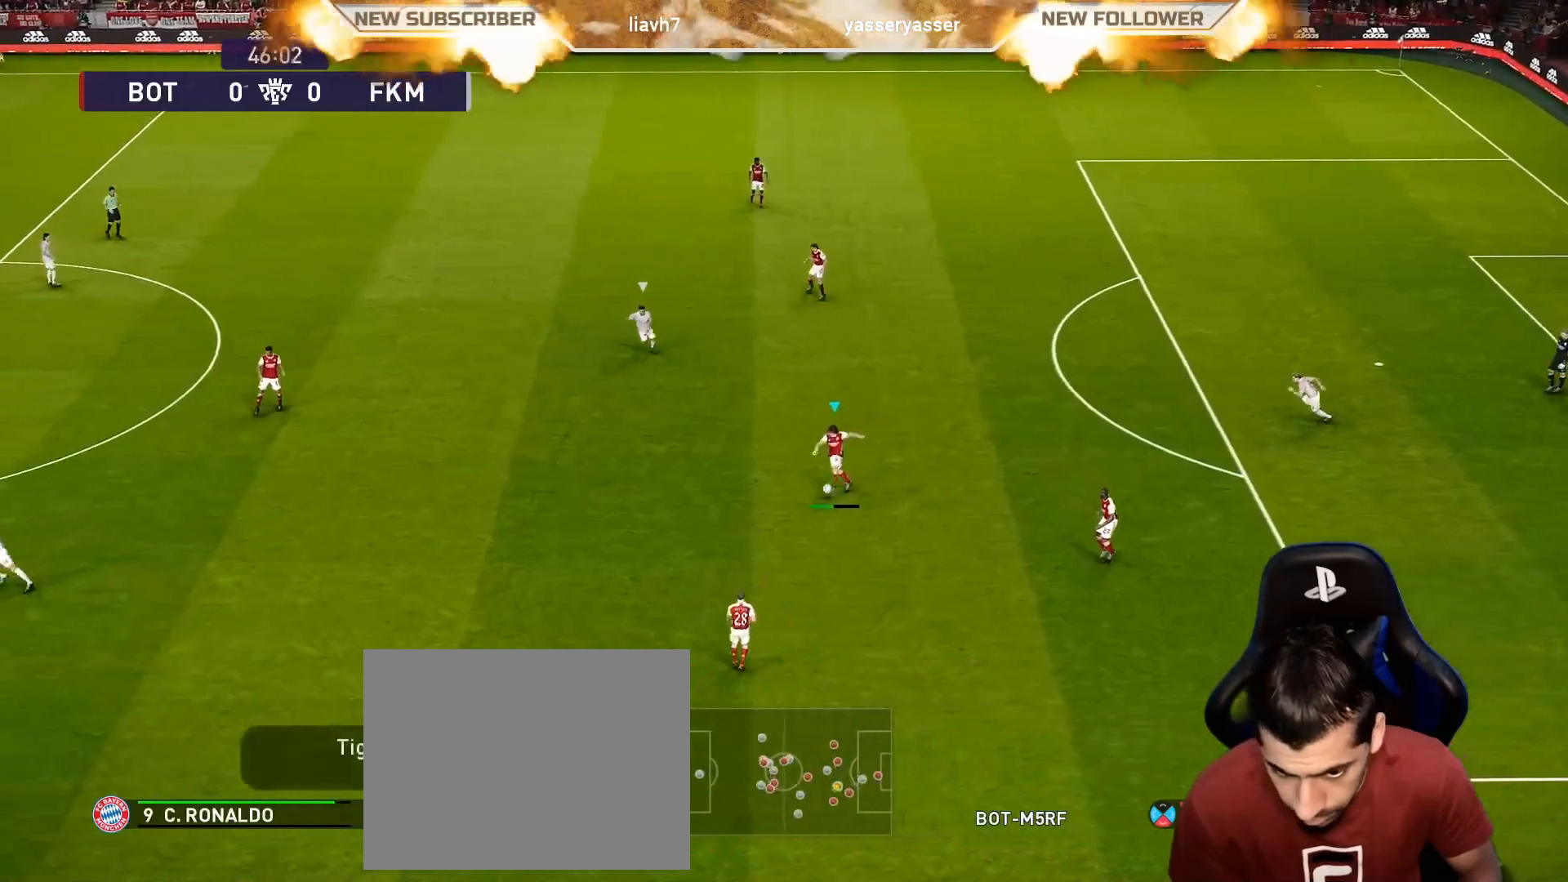
{"buttons": [], "left_stick": "center", "events": []}
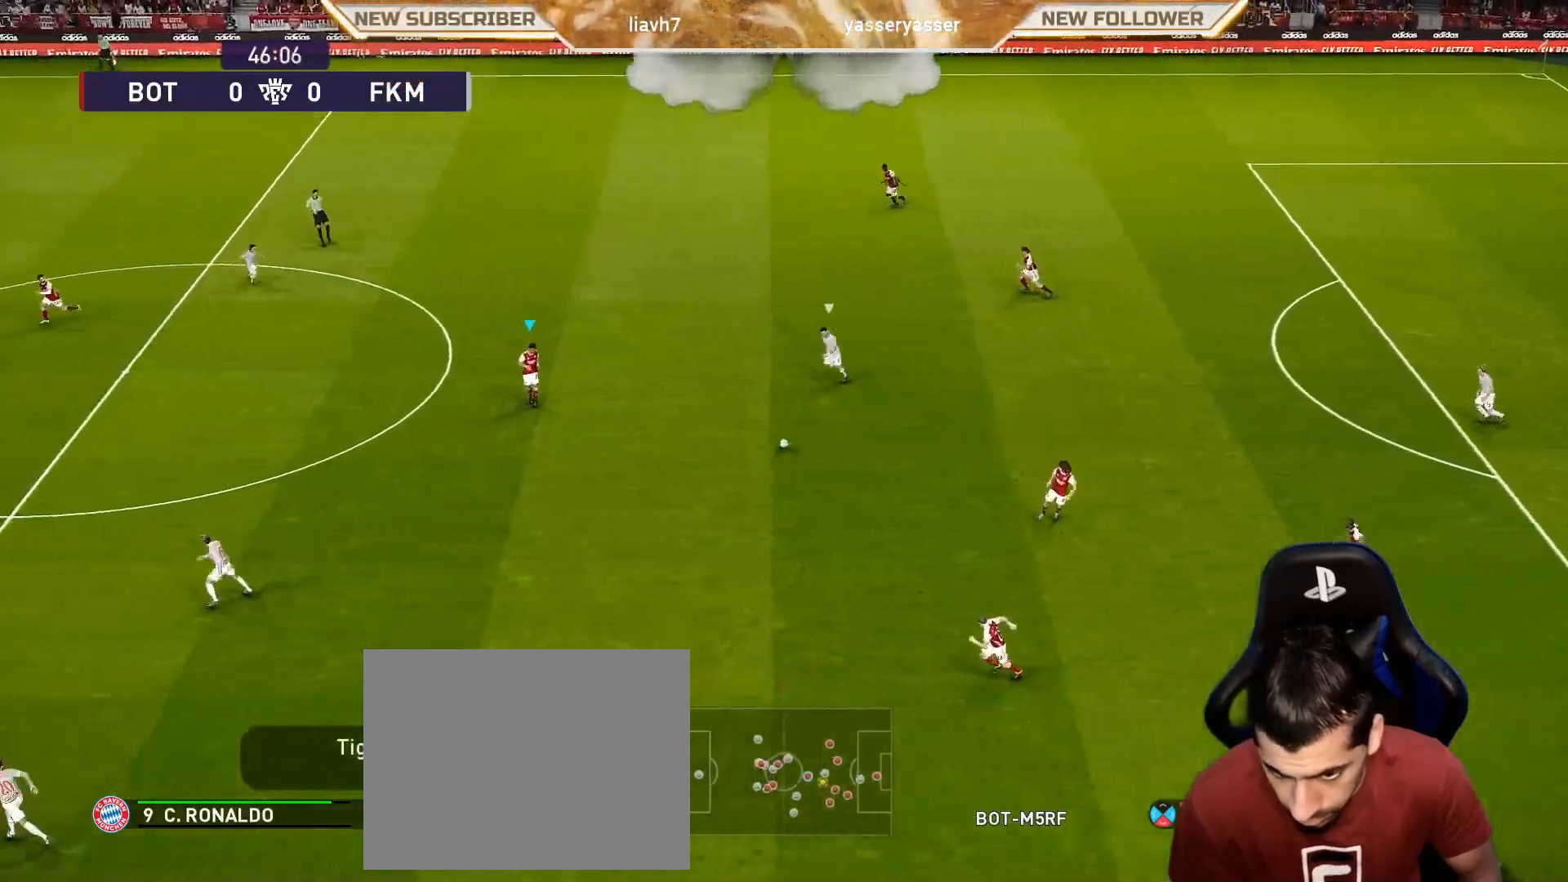
{"buttons": [], "left_stick": "left", "events": [[17, "left_stick", "down-left"], [300, "left_stick", "left"]]}
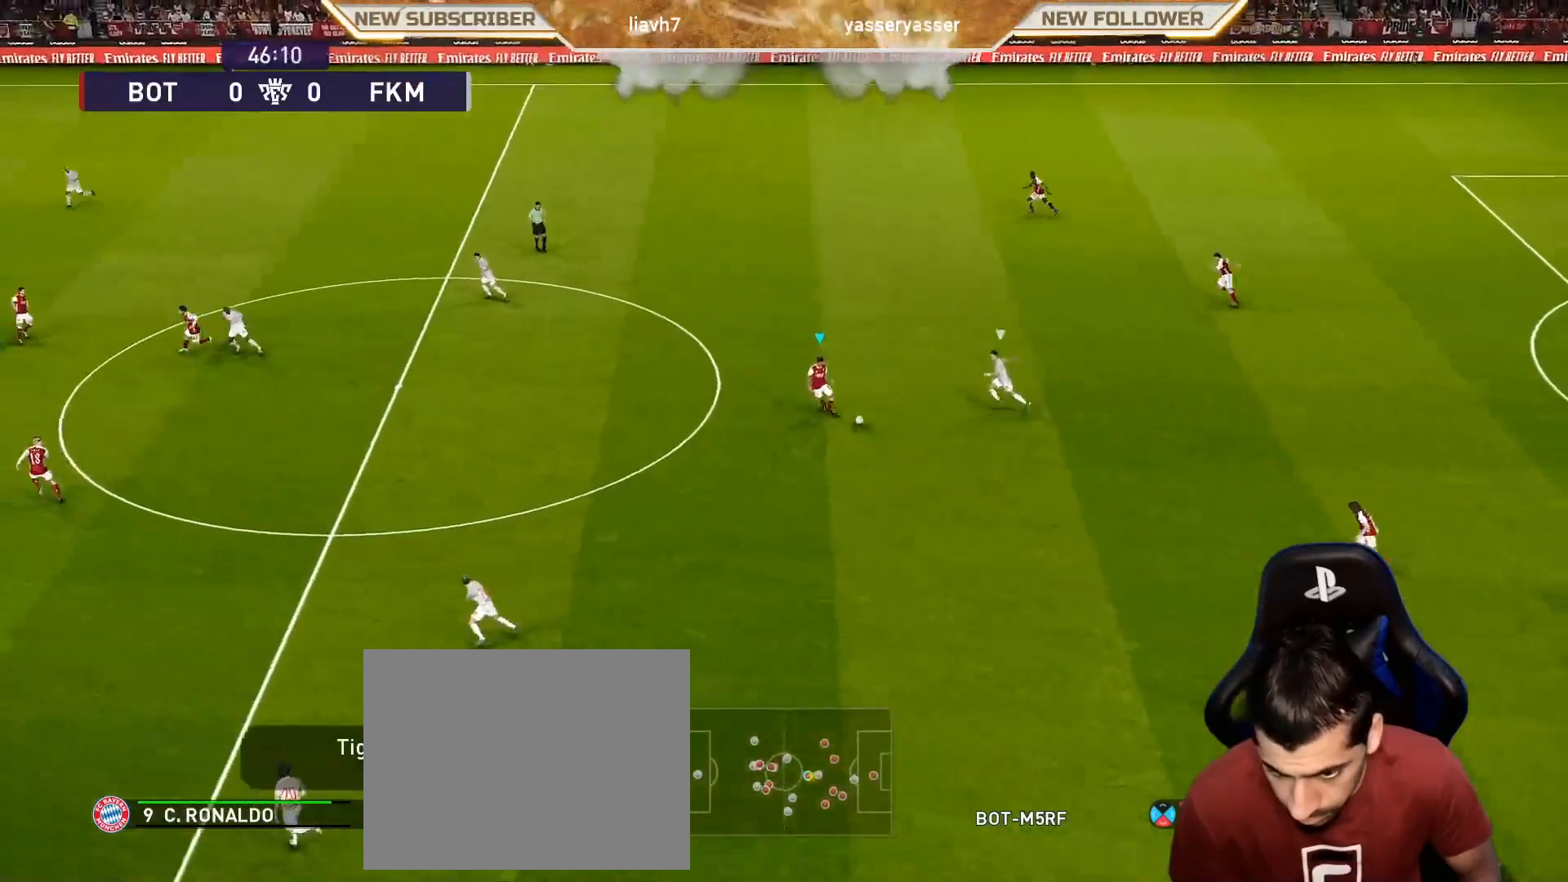
{"buttons": [], "left_stick": "down-left", "events": [[150, "CROSS", "down"], [367, "CROSS", "up"], [483, "left_stick", "down-left"]]}
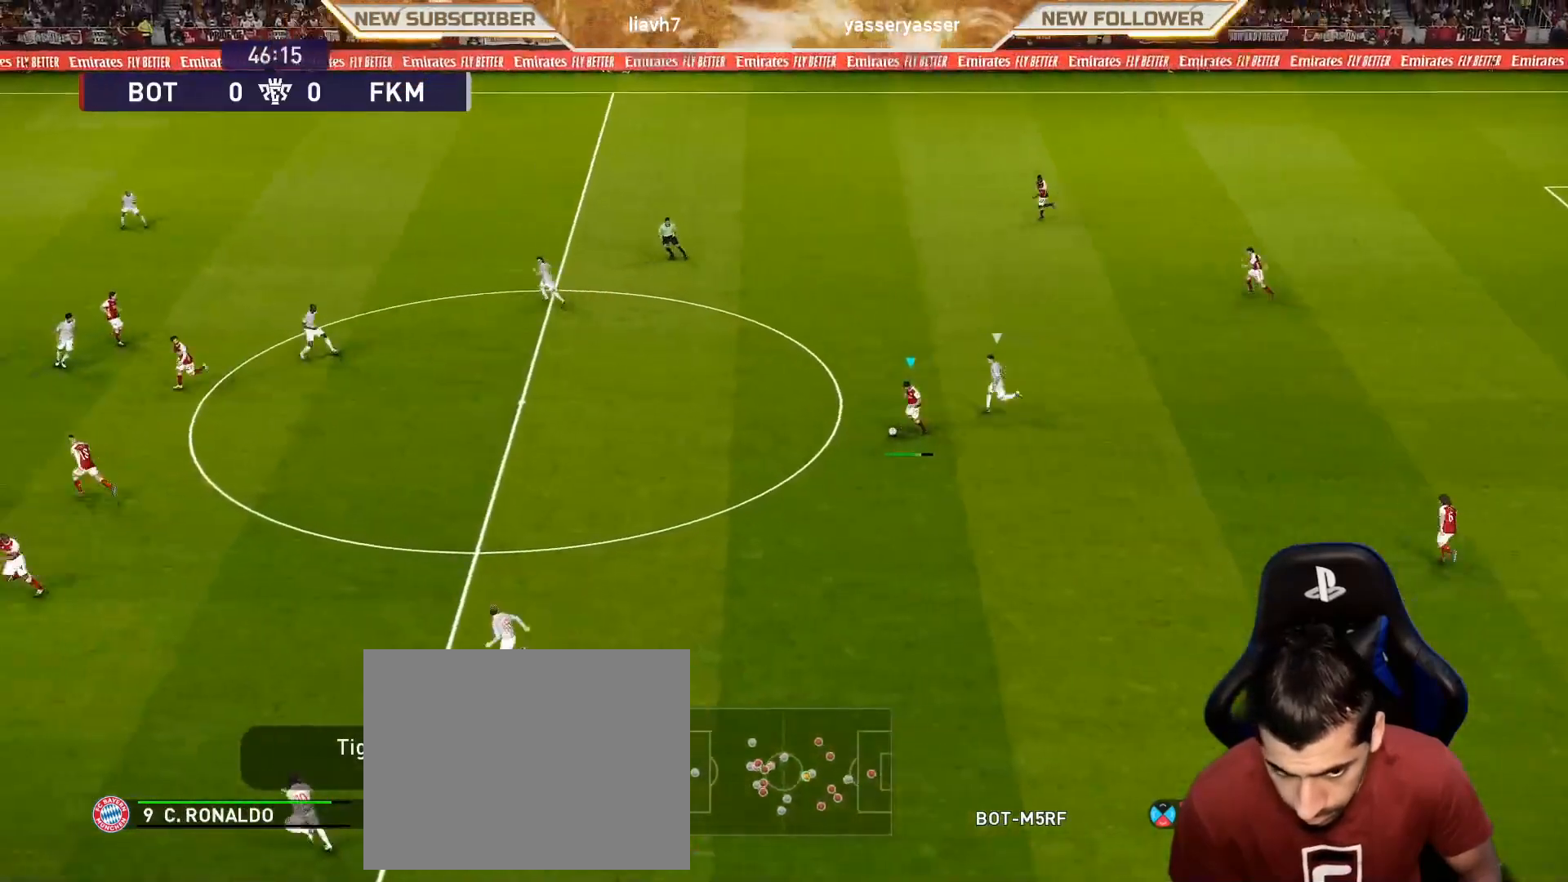
{"buttons": [], "left_stick": "center", "events": [[150, "left_stick", "left"], [283, "left_stick", "center"]]}
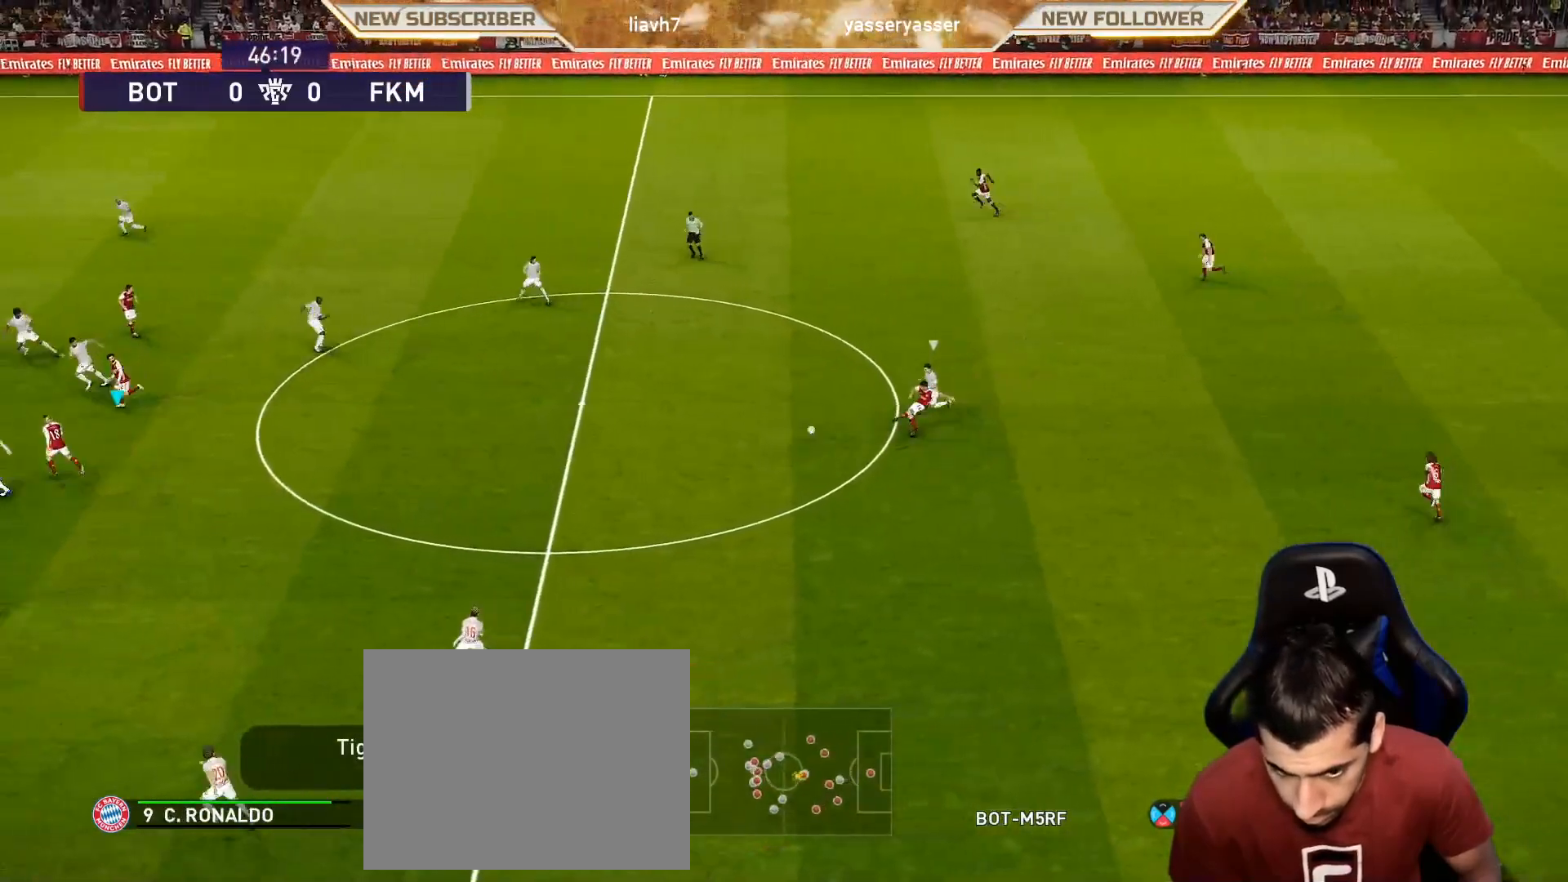
{"buttons": [], "left_stick": "center", "events": []}
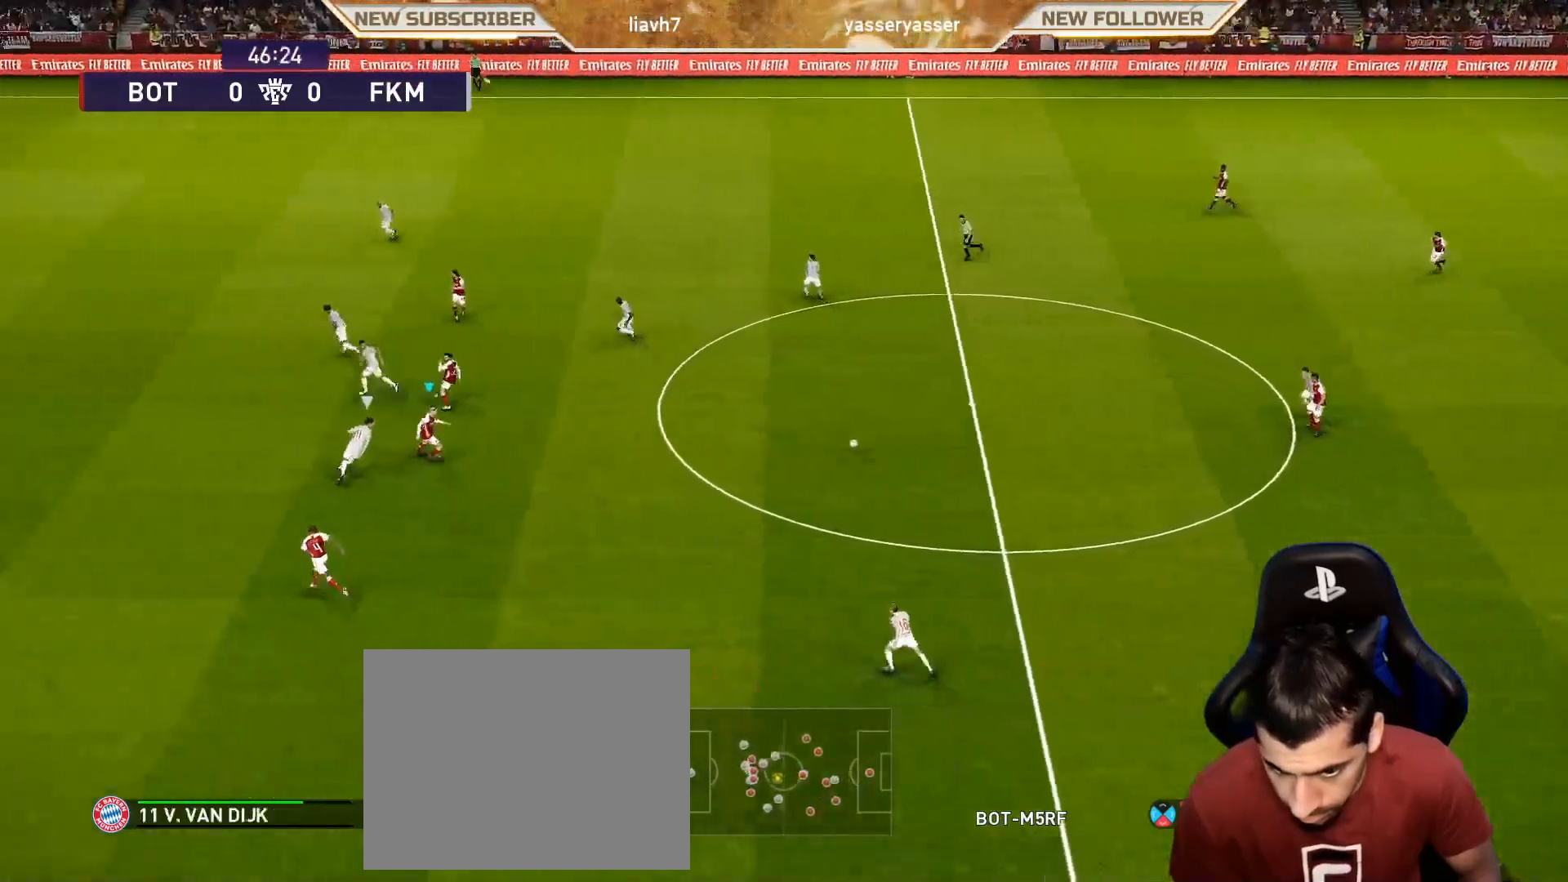
{"buttons": [], "left_stick": "down-left", "events": [[117, "left_stick", "down"], [483, "left_stick", "down-left"]]}